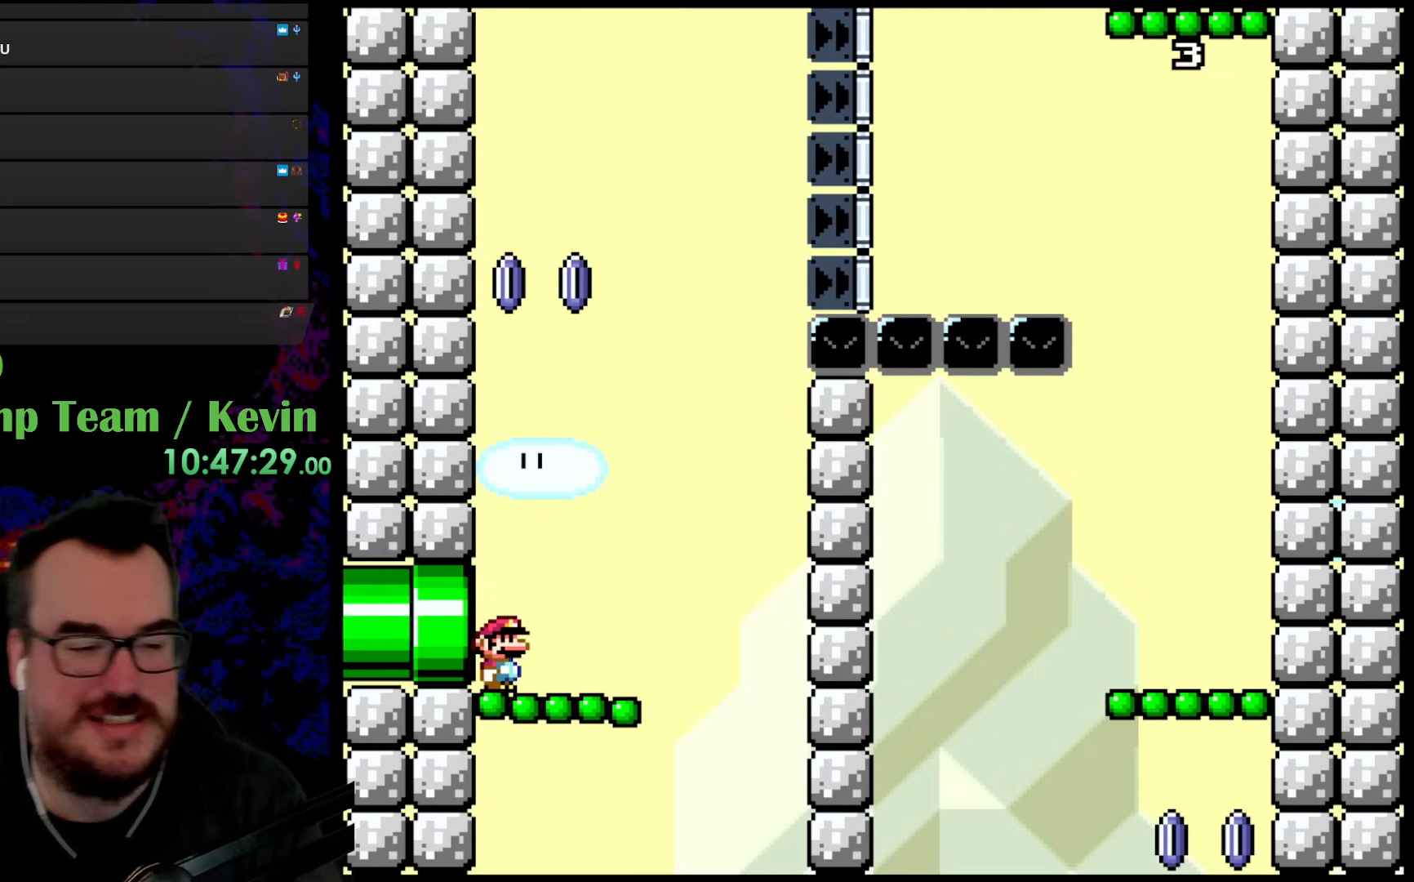
Gameplay with a controller (Nintendo layout); each line is a JSON object with the inputs held at the frame after it. "events" lists button and stick changes between this image and that frame as [ms after this image, input, new state], when the widget could be followed in between. Not read: L3 R3.
{"buttons": ["B", "Y", "DPAD_UP", "DPAD_RIGHT"], "events": [[317, "DPAD_UP", "down"], [333, "Y", "down"], [350, "B", "down"], [433, "DPAD_RIGHT", "down"]]}
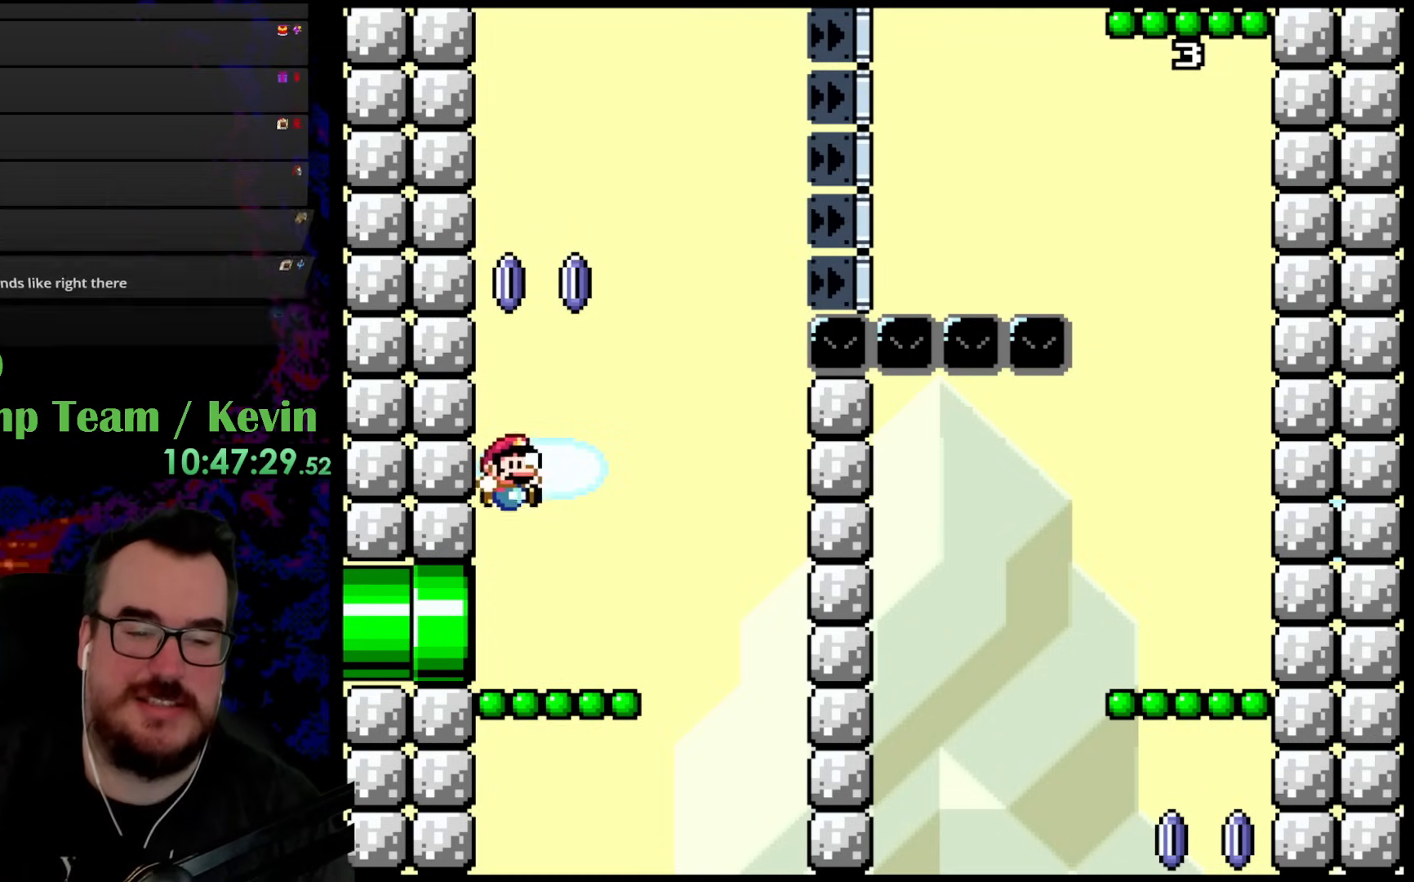
{"buttons": ["Y", "DPAD_LEFT"], "events": [[67, "DPAD_UP", "up"], [83, "B", "up"], [300, "DPAD_RIGHT", "up"], [300, "DPAD_UP", "down"], [317, "DPAD_LEFT", "down"], [350, "DPAD_UP", "up"]]}
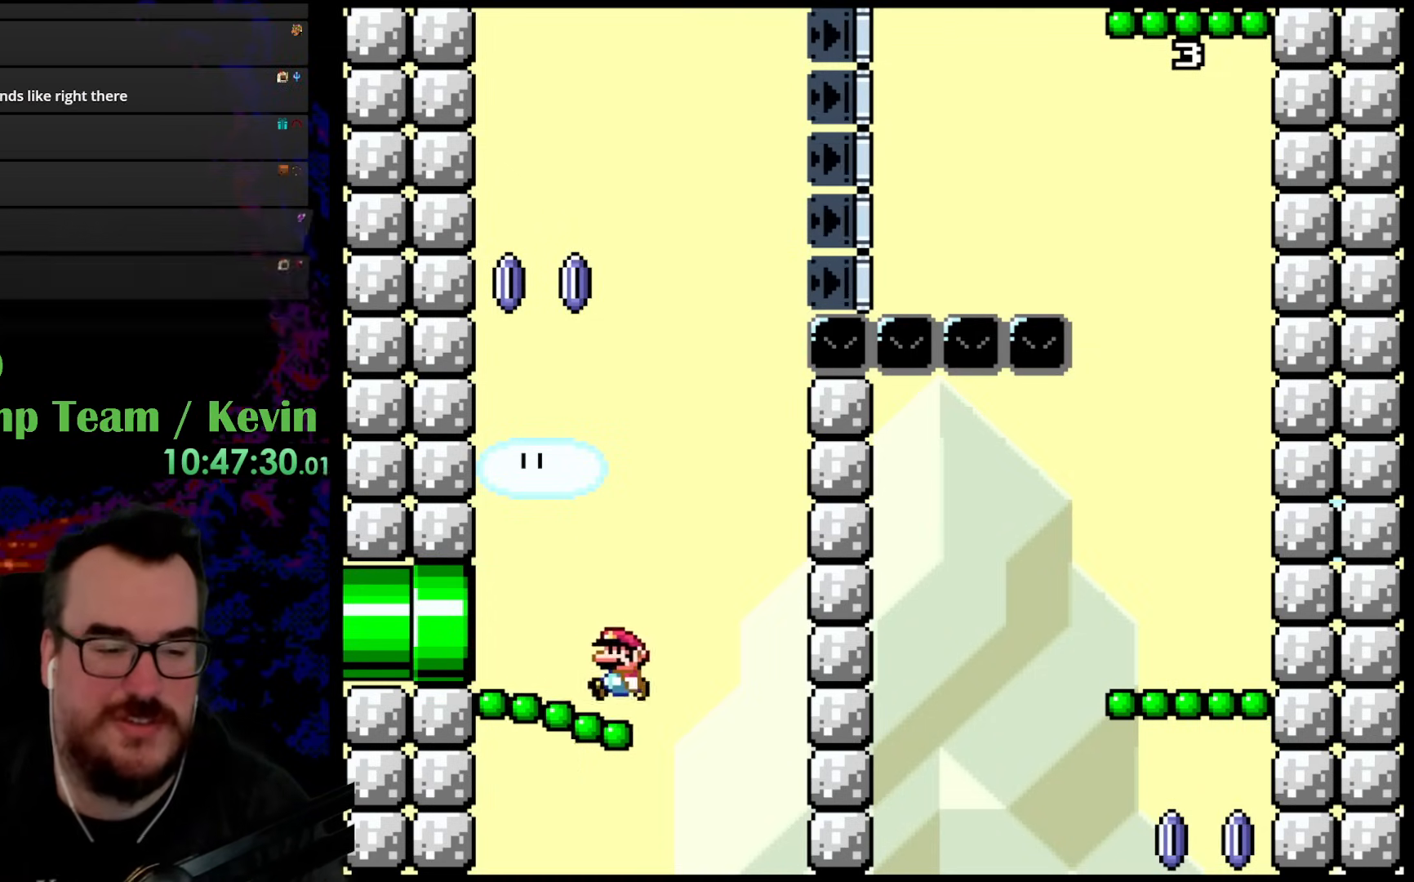
{"buttons": ["B", "Y", "DPAD_RIGHT"], "events": [[100, "B", "down"], [150, "DPAD_LEFT", "up"], [150, "DPAD_RIGHT", "down"]]}
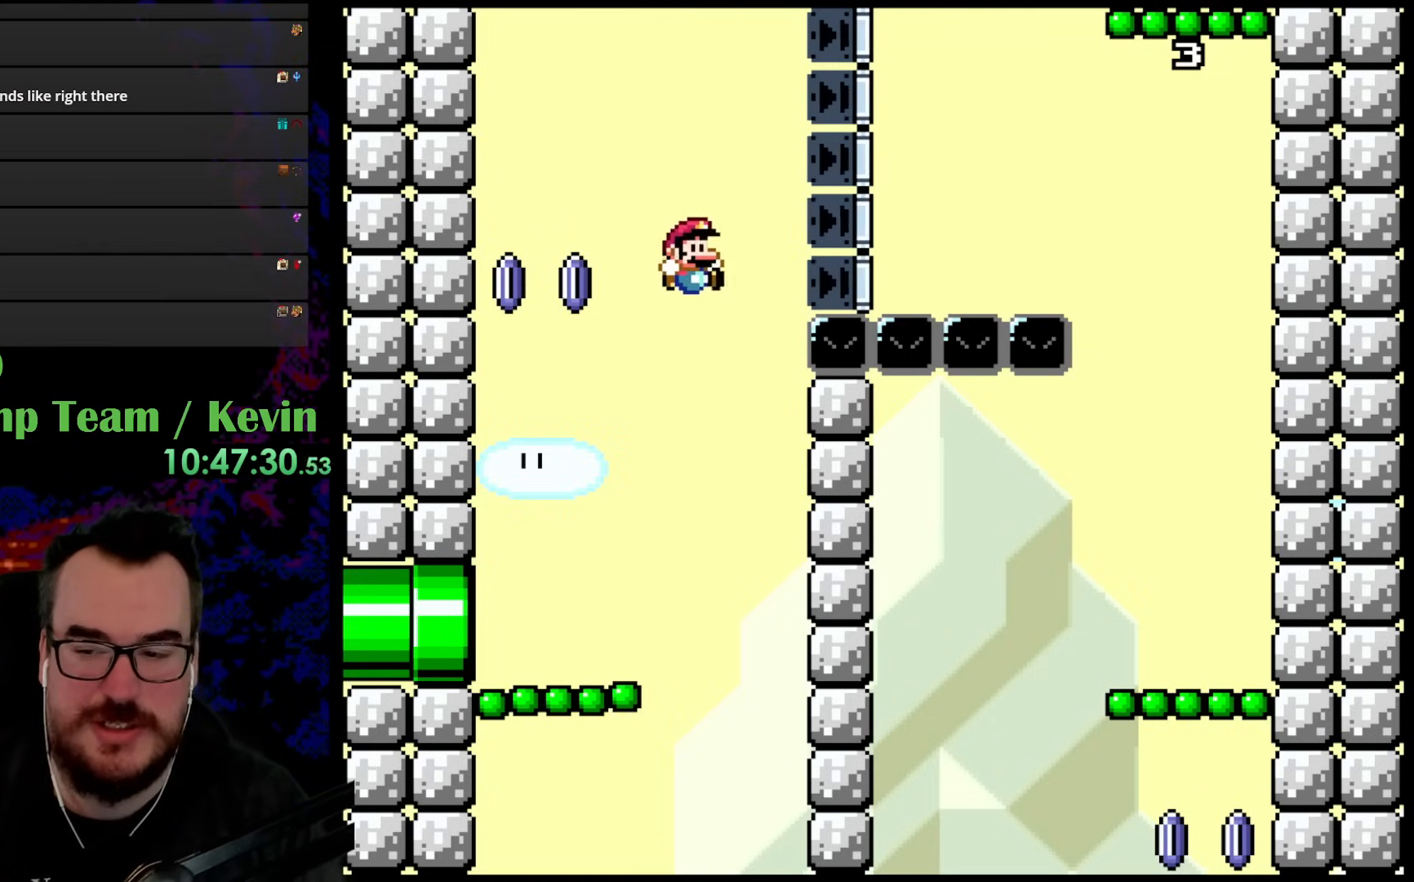
{"buttons": ["B", "Y", "DPAD_RIGHT"], "events": []}
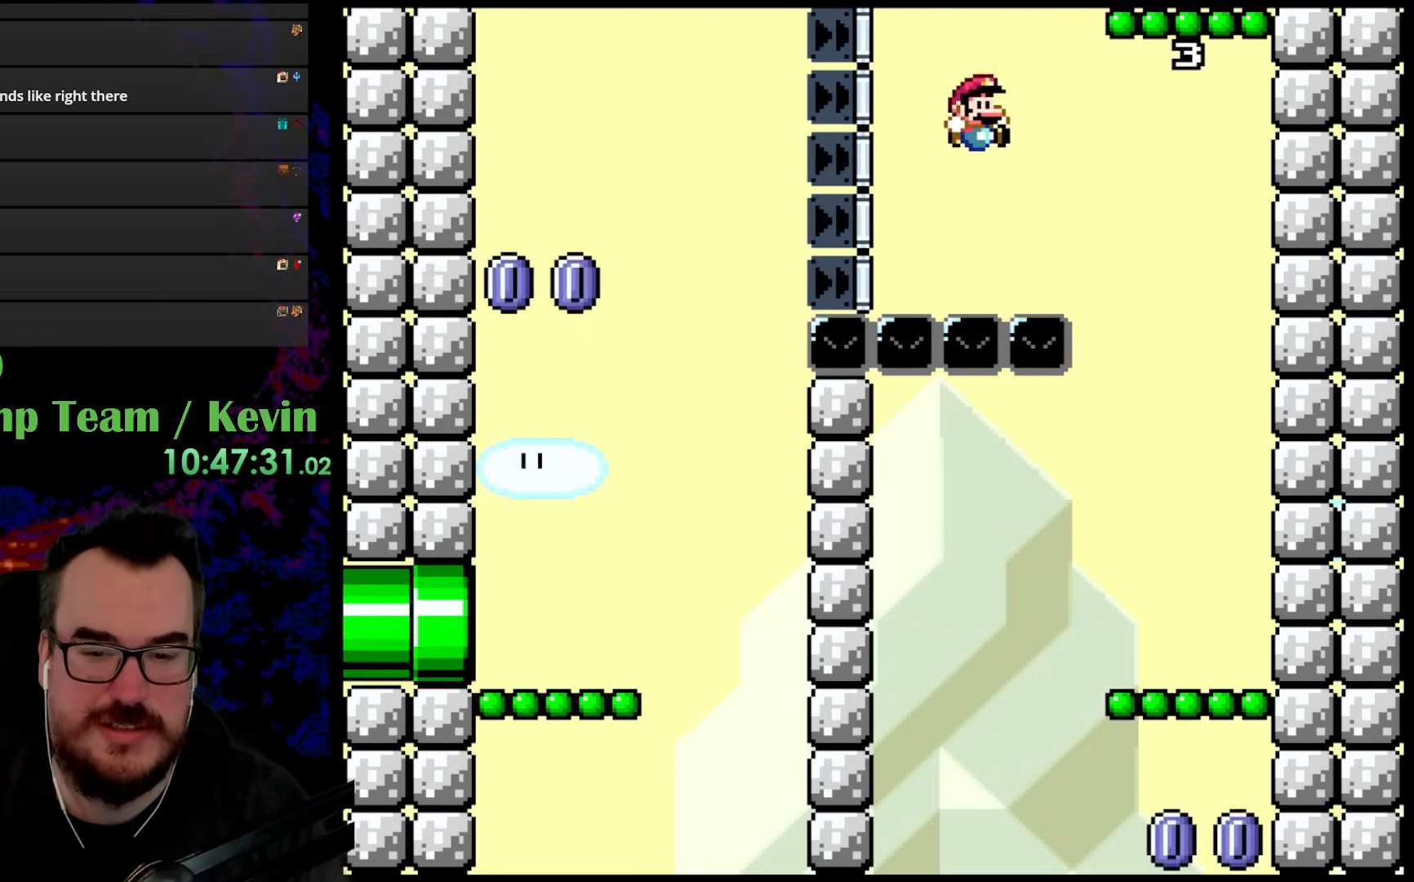
{"buttons": ["B", "Y", "DPAD_RIGHT"], "events": []}
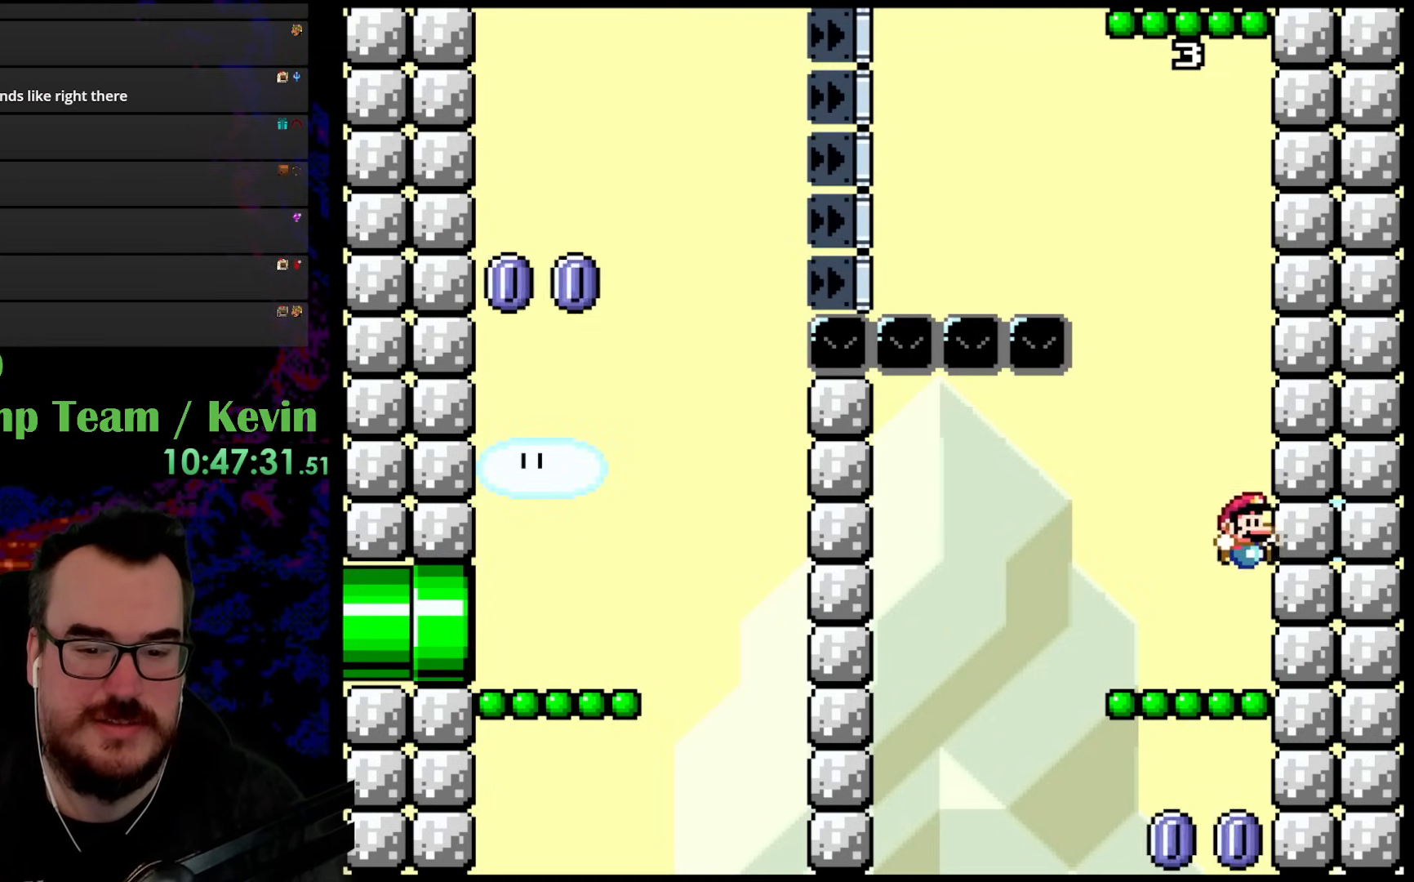
{"buttons": ["B", "Y", "DPAD_UP"], "events": [[17, "B", "up"], [17, "DPAD_RIGHT", "up"], [217, "DPAD_RIGHT", "down"], [217, "DPAD_UP", "down"], [233, "DPAD_RIGHT", "up"], [250, "B", "down"], [267, "DPAD_LEFT", "down"], [500, "DPAD_LEFT", "up"]]}
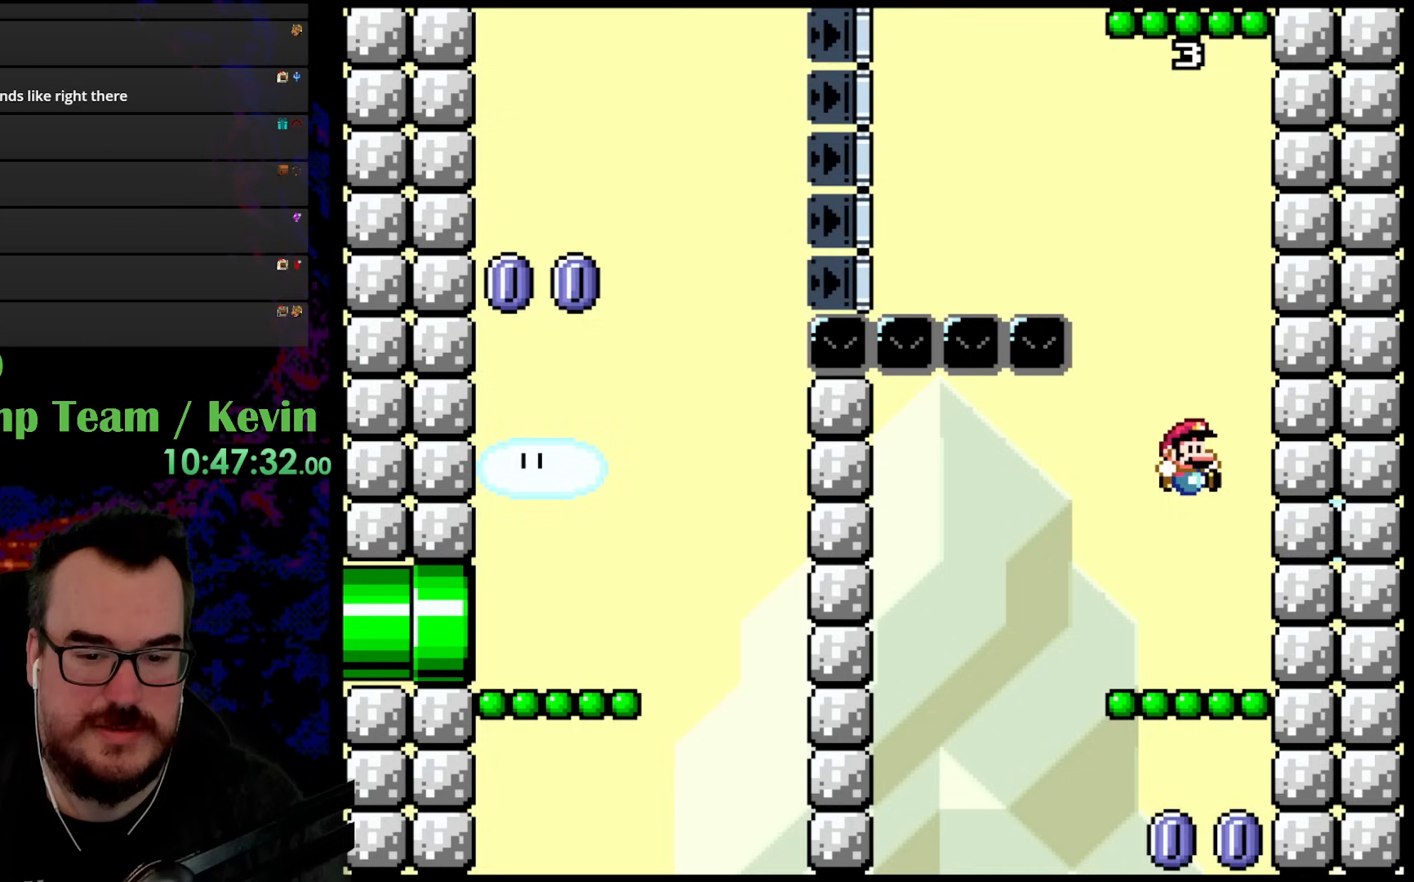
{"buttons": ["B", "Y"], "events": [[17, "DPAD_RIGHT", "down"], [50, "DPAD_UP", "up"], [117, "DPAD_UP", "down"], [167, "DPAD_LEFT", "down"], [167, "DPAD_RIGHT", "up"], [233, "DPAD_UP", "up"], [367, "DPAD_UP", "down"], [383, "DPAD_LEFT", "up"], [383, "DPAD_RIGHT", "down"], [383, "DPAD_UP", "up"], [500, "DPAD_RIGHT", "up"]]}
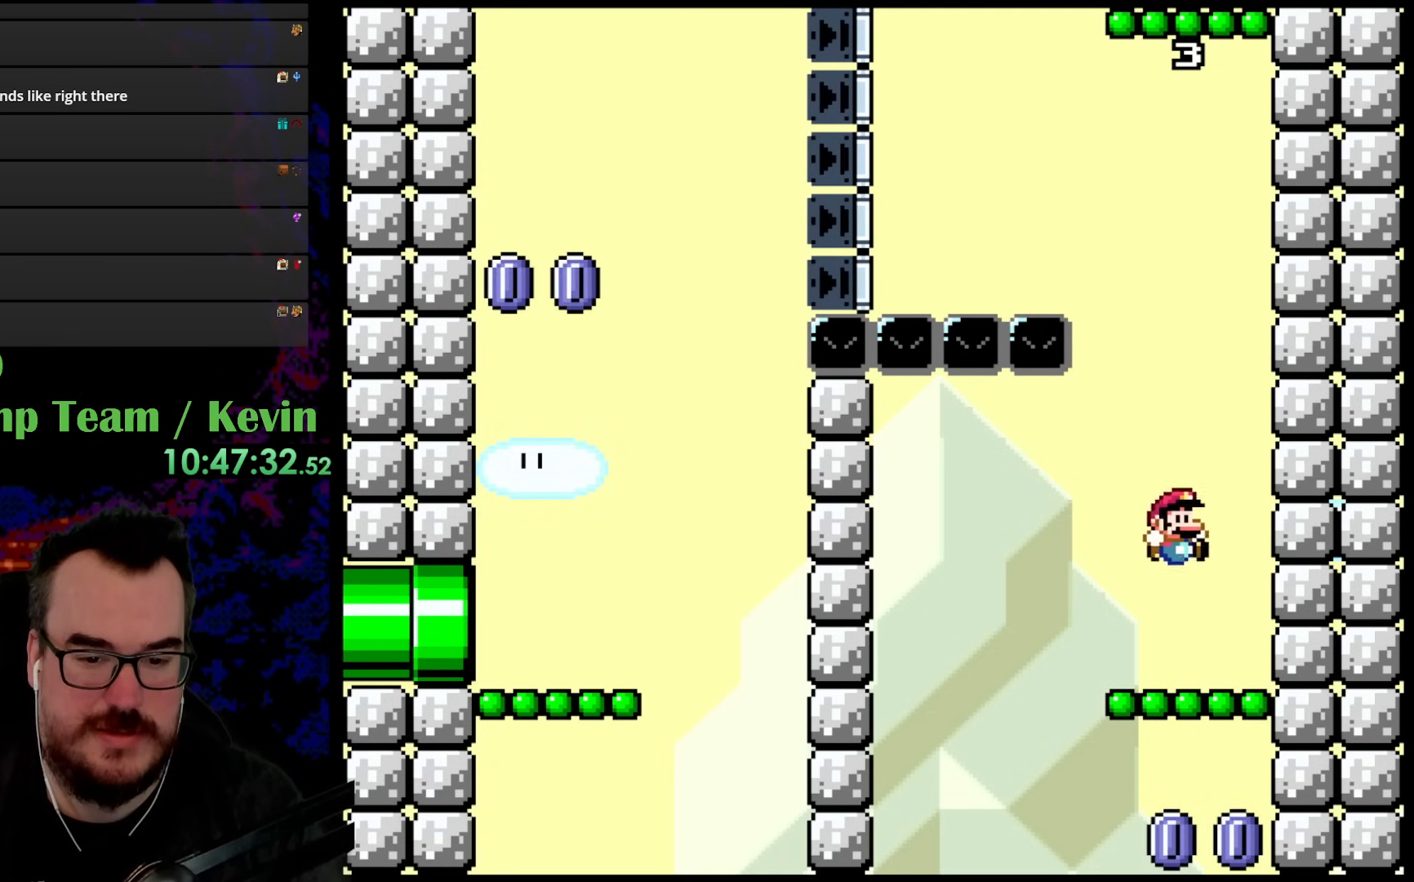
{"buttons": ["B", "Y"], "events": [[17, "B", "up"], [300, "B", "down"]]}
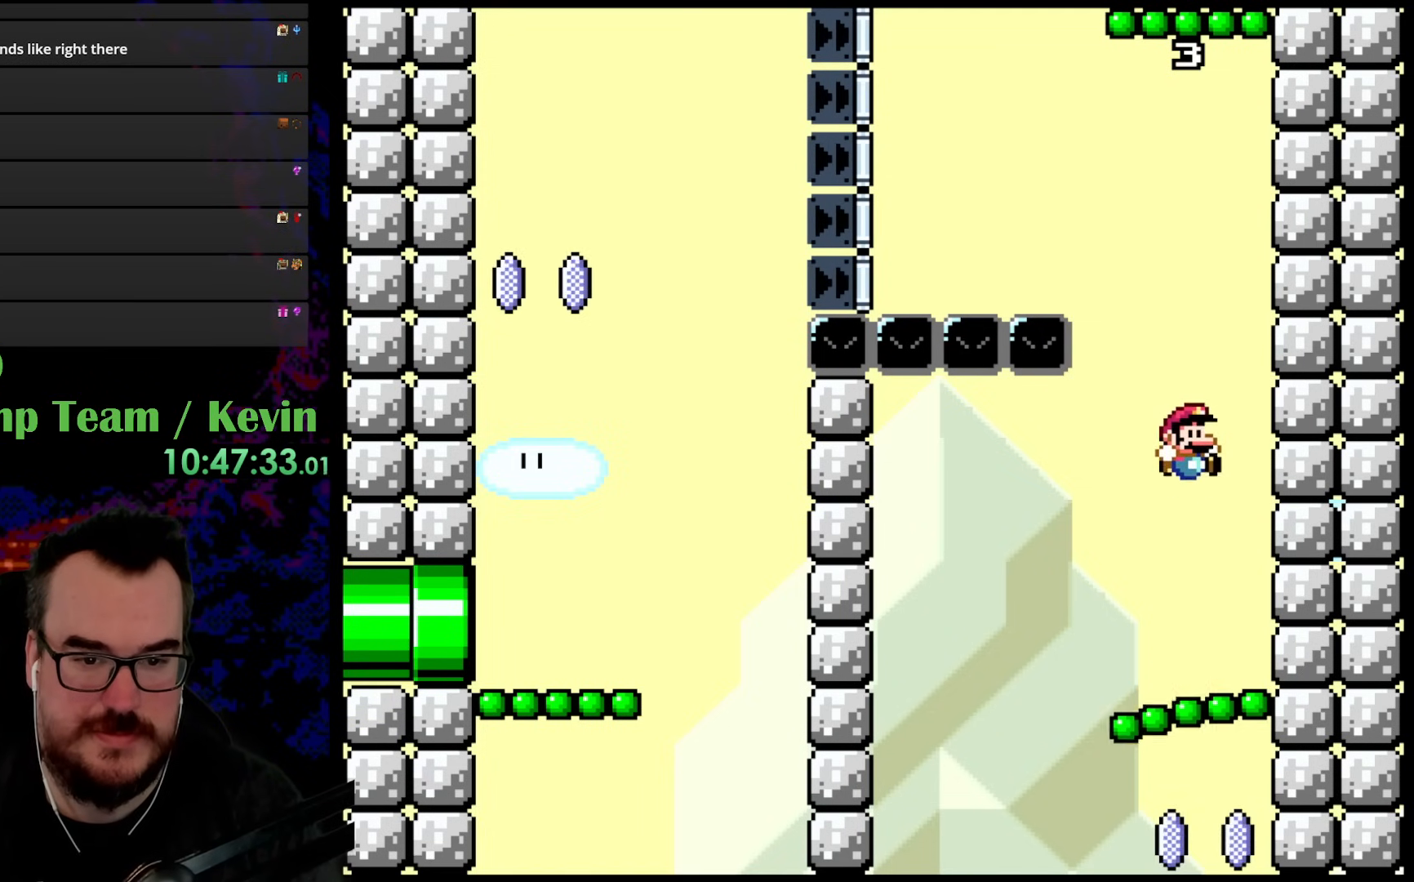
{"buttons": ["Y", "DPAD_LEFT"], "events": [[67, "B", "up"], [217, "DPAD_LEFT", "down"]]}
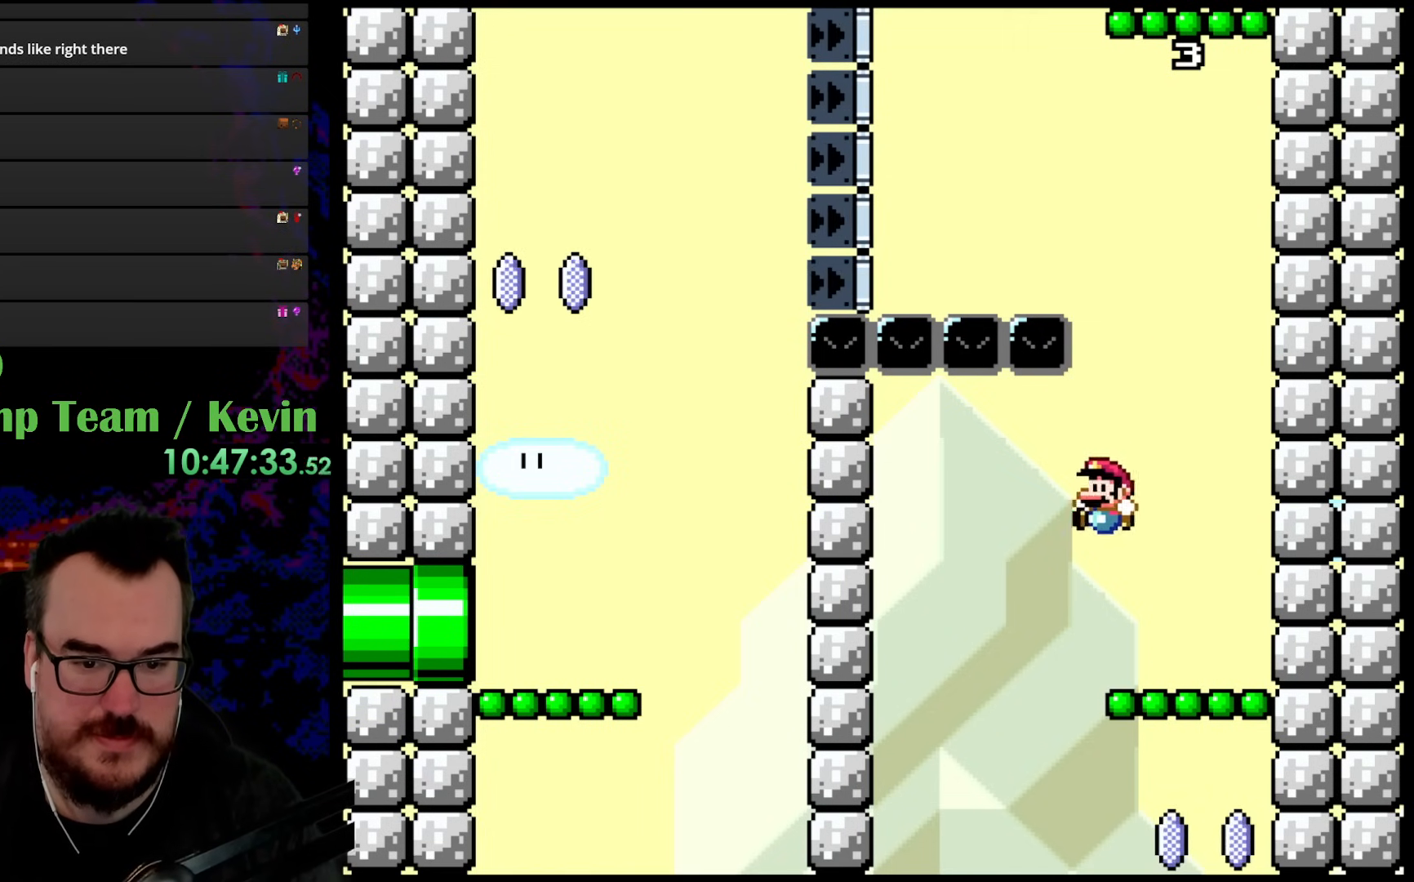
{"buttons": ["Y", "DPAD_RIGHT"], "events": [[67, "B", "down"], [117, "DPAD_LEFT", "up"], [117, "DPAD_RIGHT", "down"], [500, "B", "up"]]}
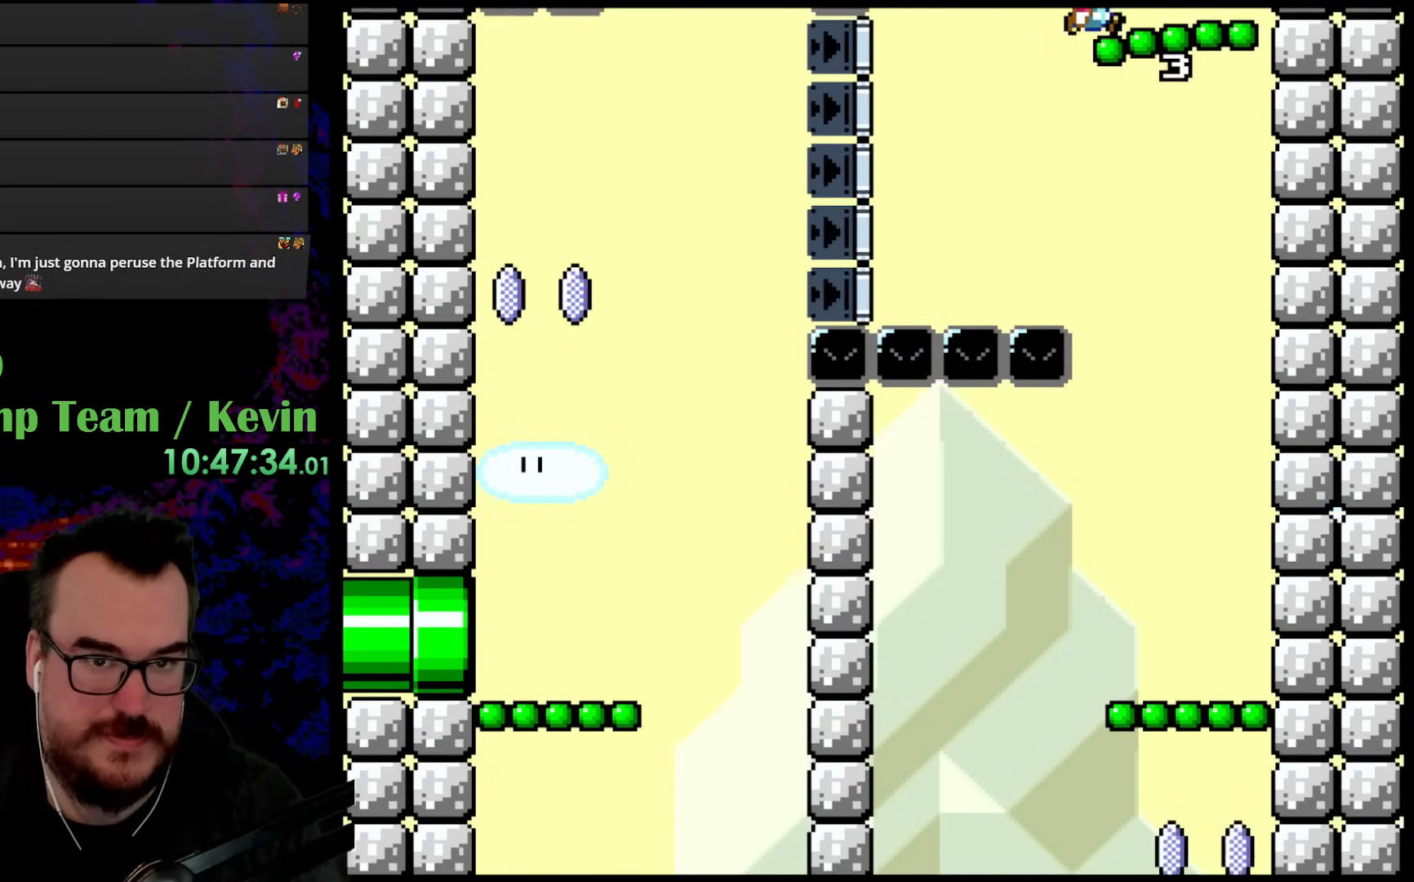
{"buttons": ["Y", "DPAD_RIGHT"], "events": [[233, "DPAD_RIGHT", "up"], [267, "DPAD_LEFT", "down"], [417, "DPAD_LEFT", "up"], [450, "DPAD_RIGHT", "down"]]}
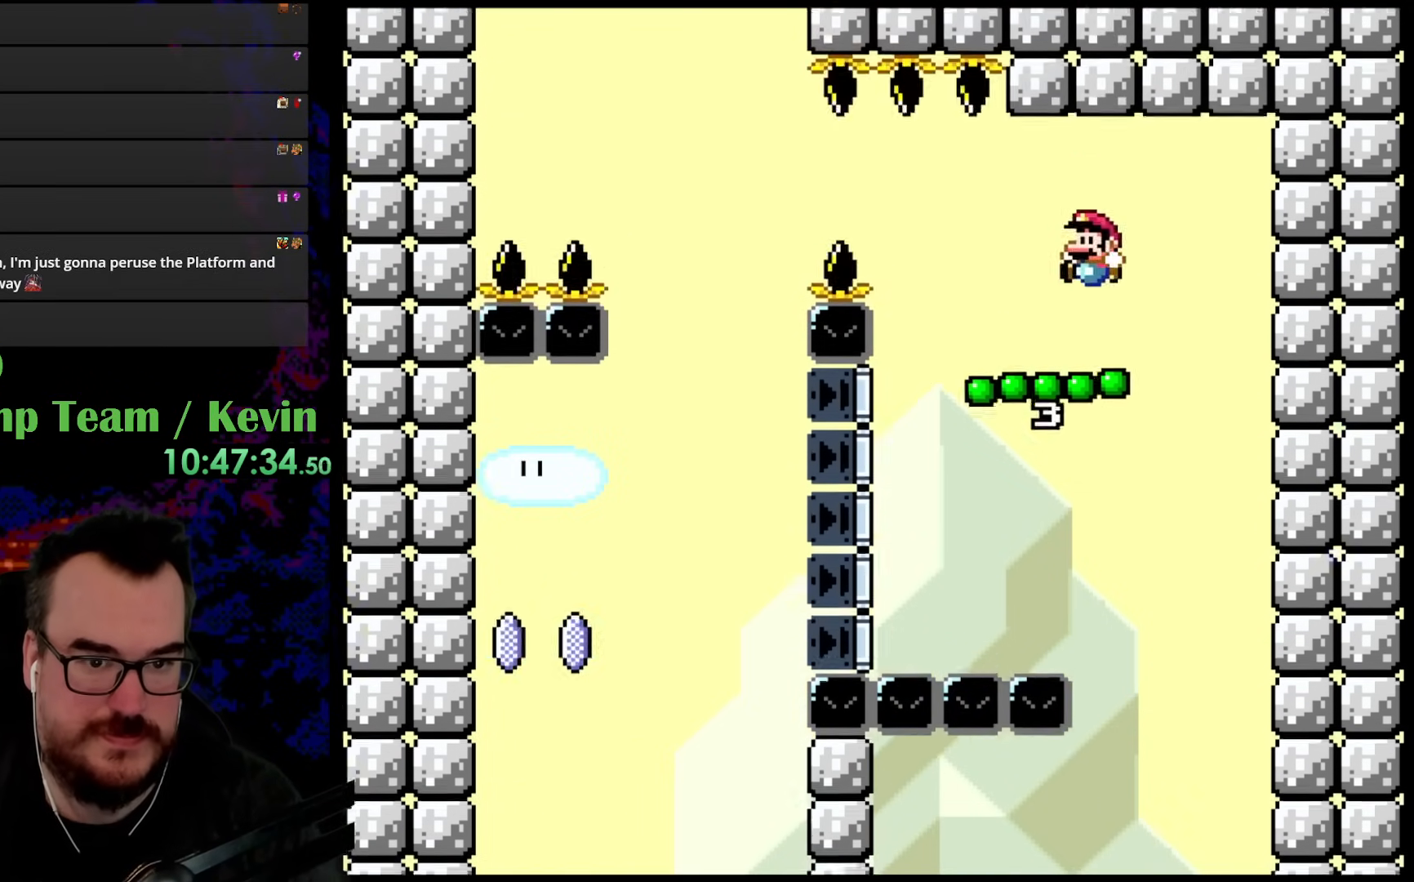
{"buttons": ["Y"], "events": [[33, "DPAD_DOWN", "down"], [33, "DPAD_RIGHT", "up"], [50, "DPAD_DOWN", "up"], [50, "DPAD_LEFT", "down"], [150, "DPAD_LEFT", "up"]]}
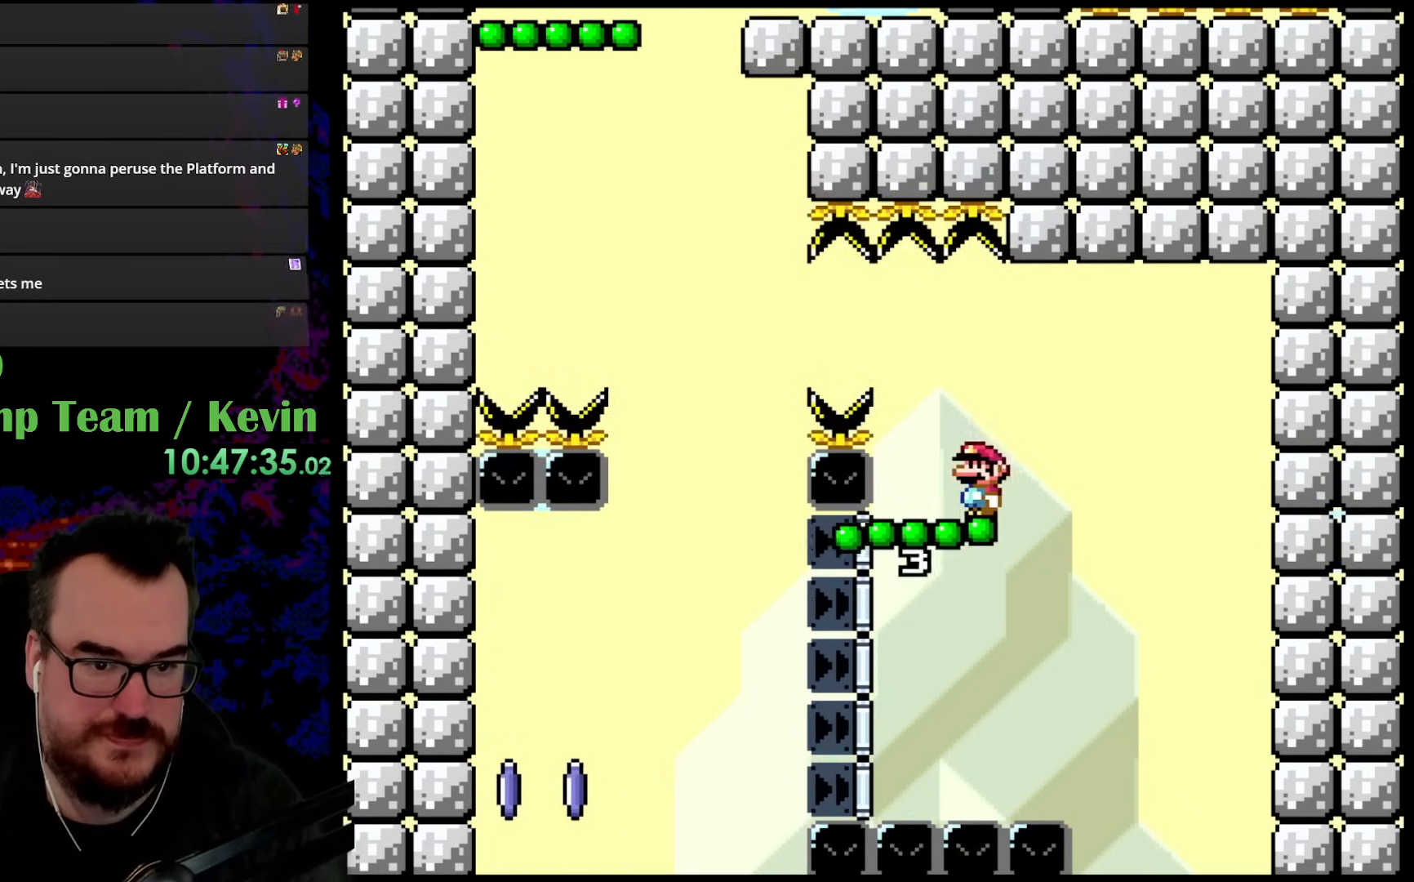
{"buttons": ["B", "Y", "DPAD_LEFT"], "events": [[117, "DPAD_LEFT", "down"], [117, "DPAD_UP", "down"], [167, "B", "down"], [283, "B", "up"], [367, "B", "down"], [450, "DPAD_UP", "up"]]}
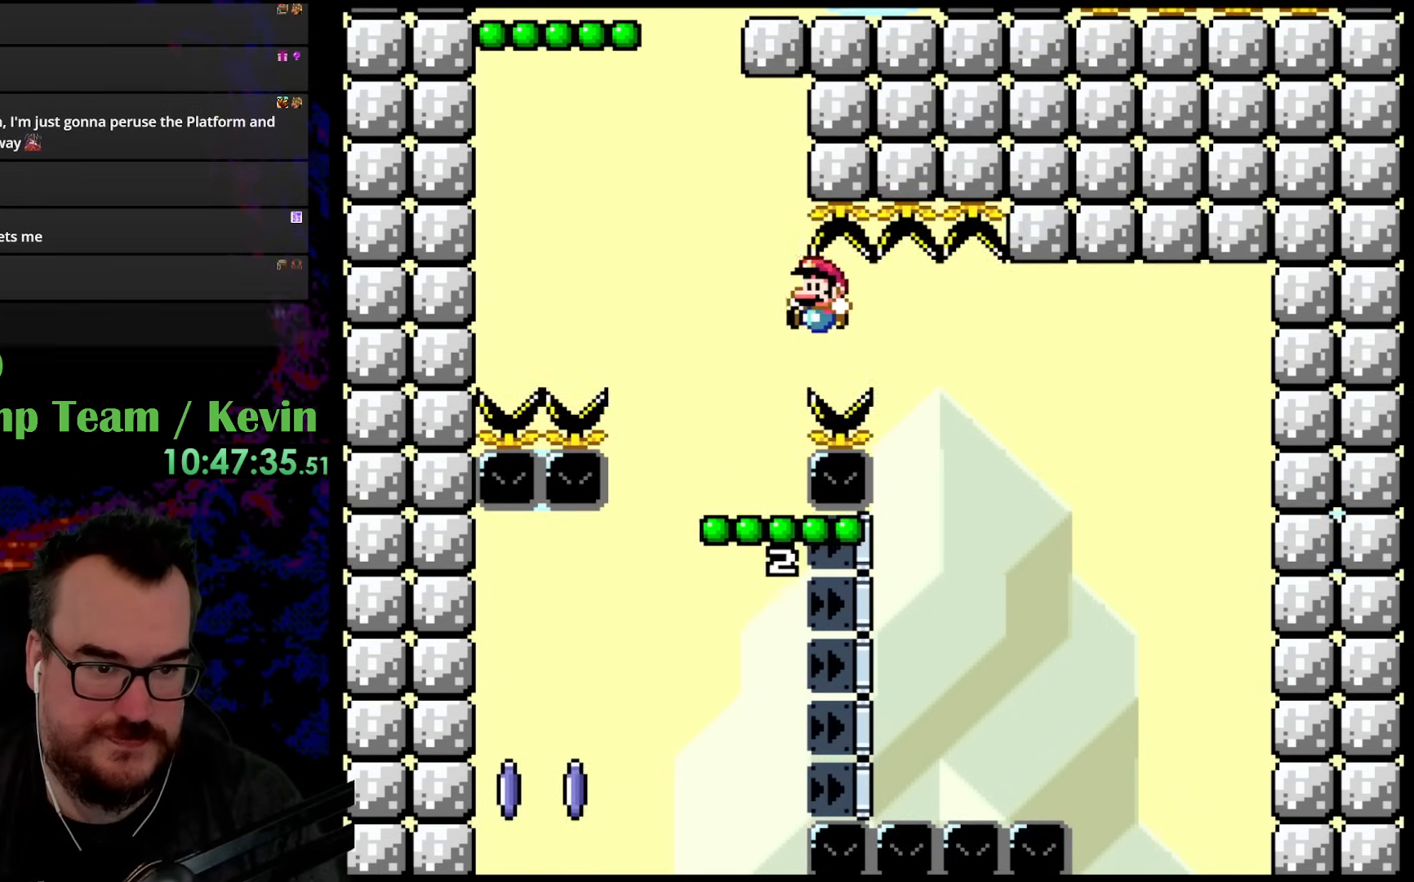
{"buttons": ["B", "Y", "DPAD_UP", "DPAD_RIGHT"], "events": [[83, "B", "up"], [233, "DPAD_LEFT", "up"], [250, "DPAD_RIGHT", "down"], [367, "DPAD_UP", "down"], [417, "B", "down"]]}
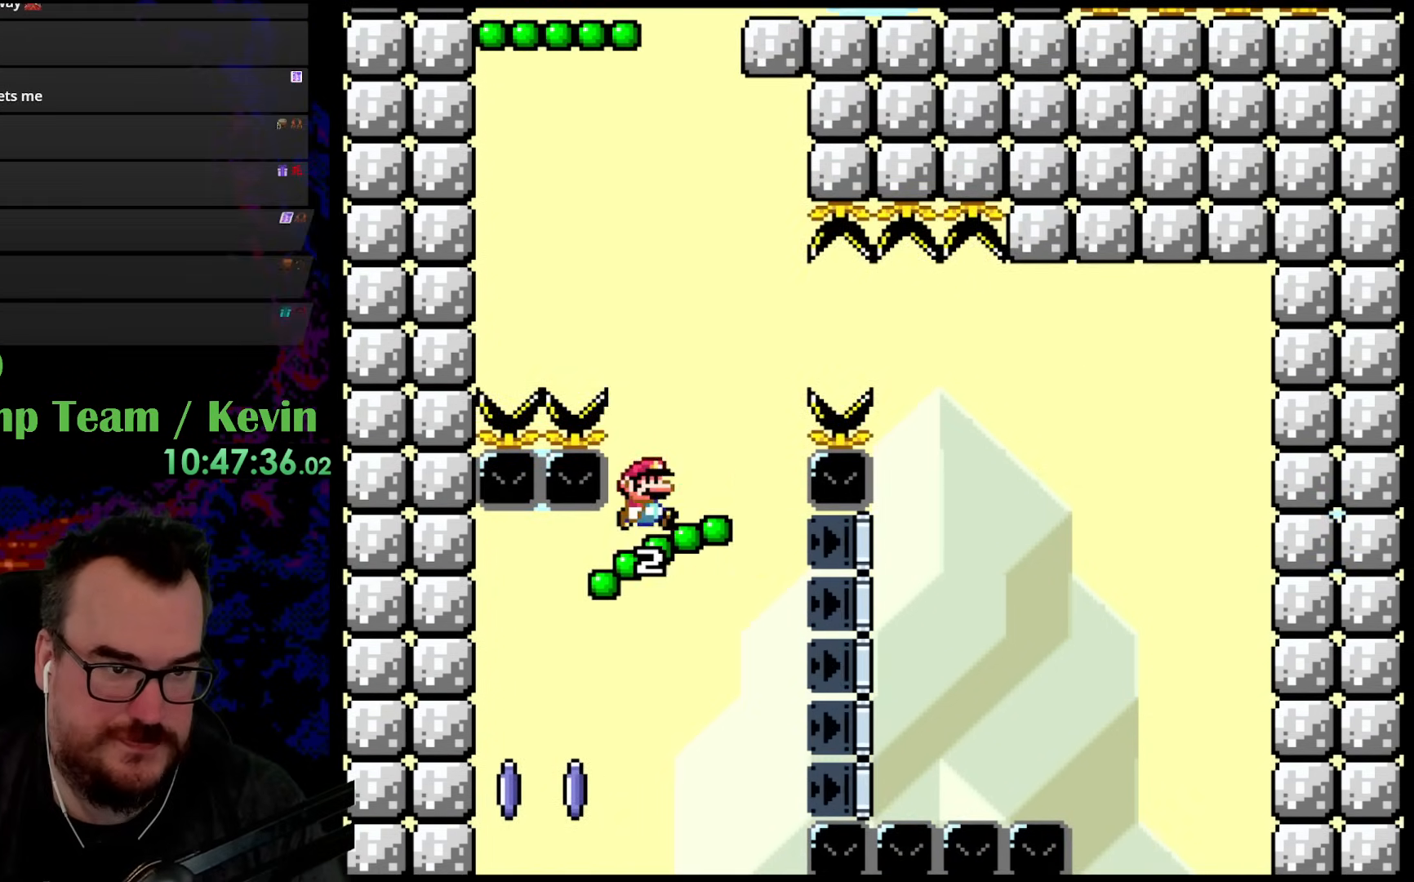
{"buttons": ["B", "Y", "DPAD_RIGHT"], "events": [[67, "DPAD_LEFT", "down"], [67, "DPAD_RIGHT", "up"], [267, "DPAD_LEFT", "up"], [283, "DPAD_RIGHT", "down"], [450, "DPAD_UP", "up"]]}
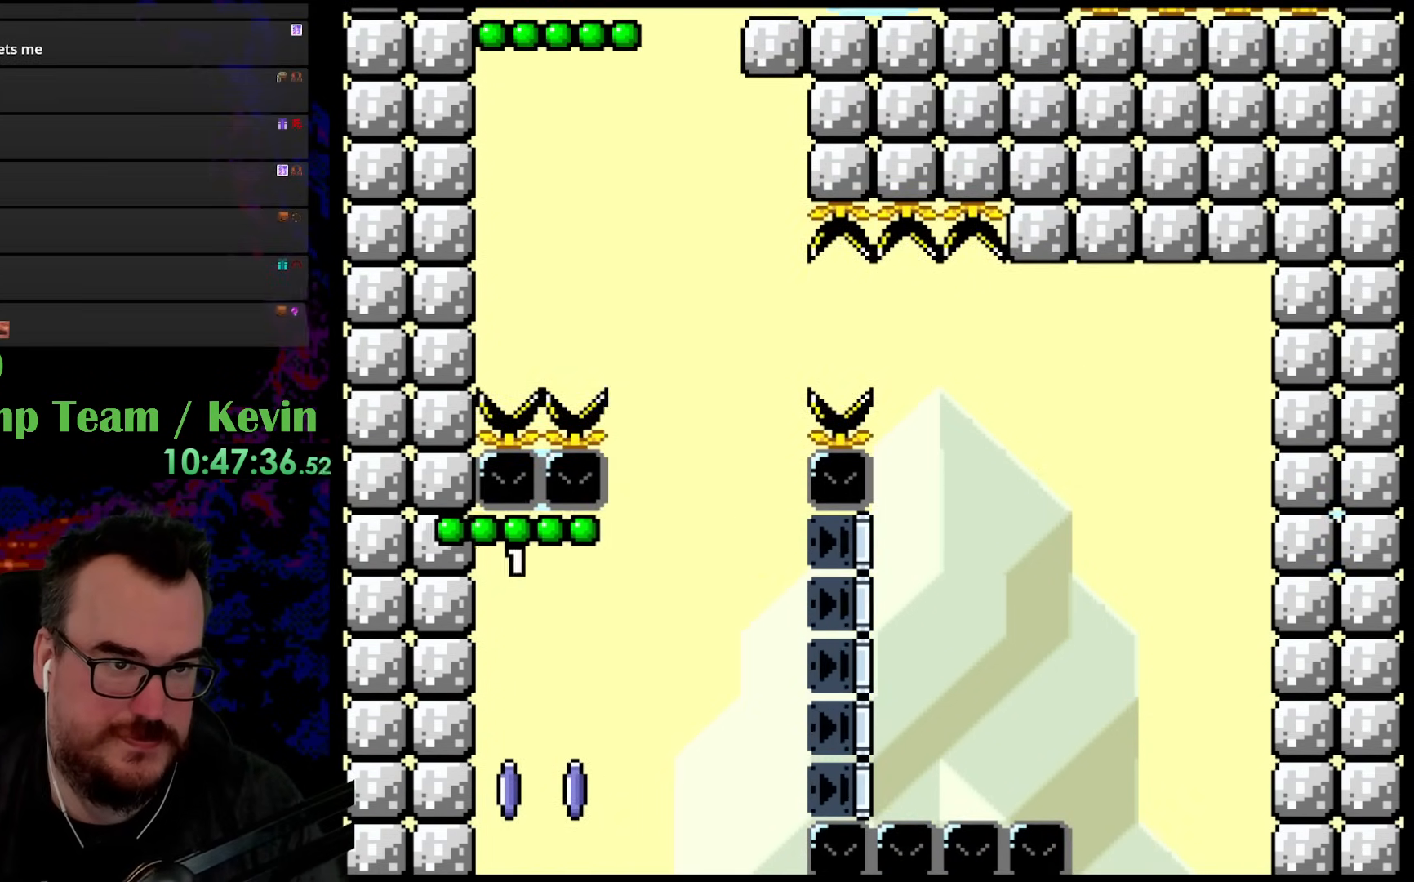
{"buttons": ["Y"], "events": [[217, "B", "up"], [333, "DPAD_LEFT", "down"], [333, "DPAD_RIGHT", "up"], [500, "DPAD_LEFT", "up"]]}
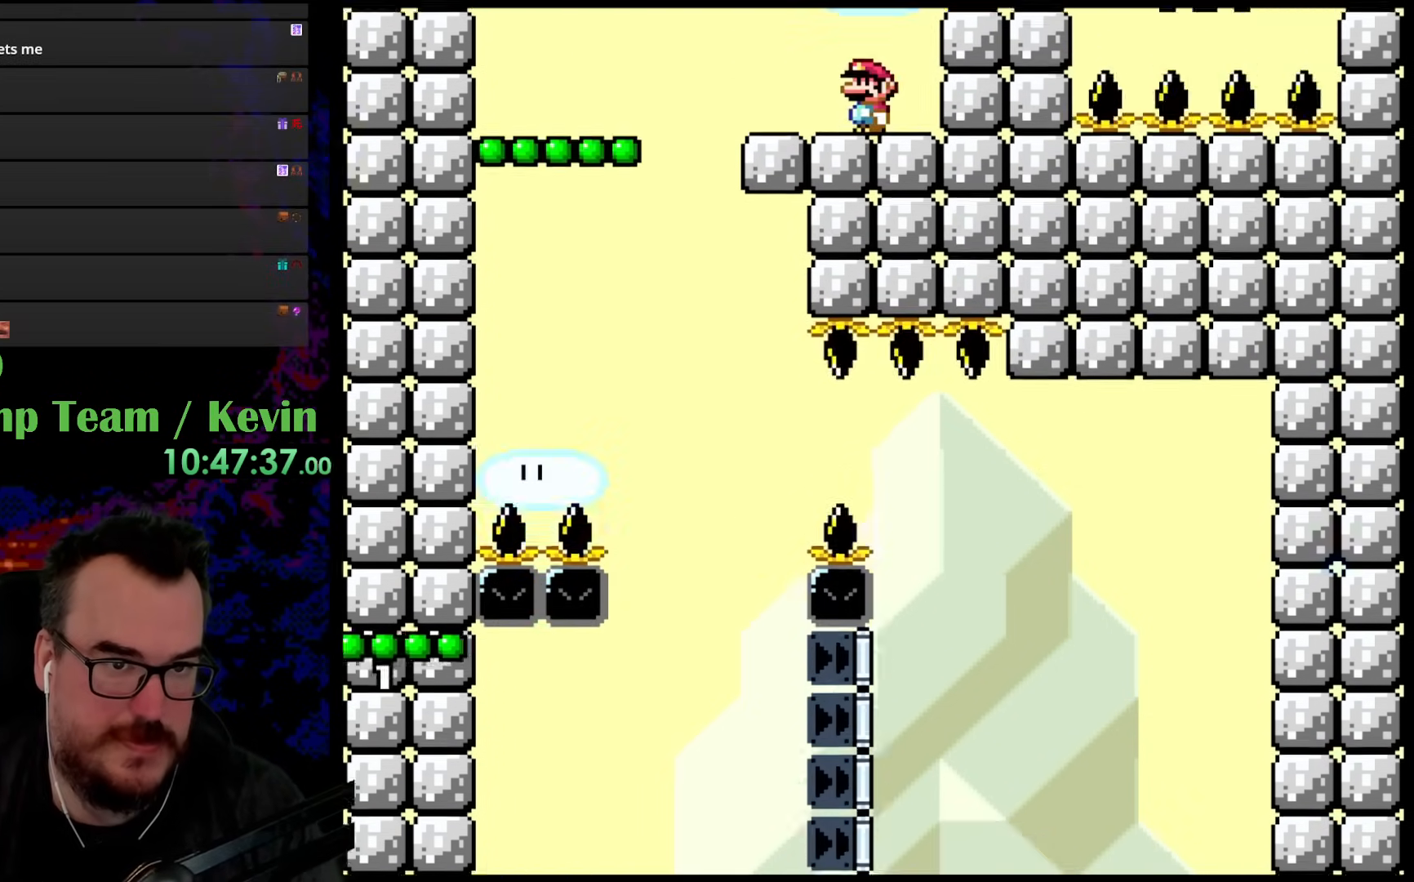
{"buttons": ["Y"], "events": []}
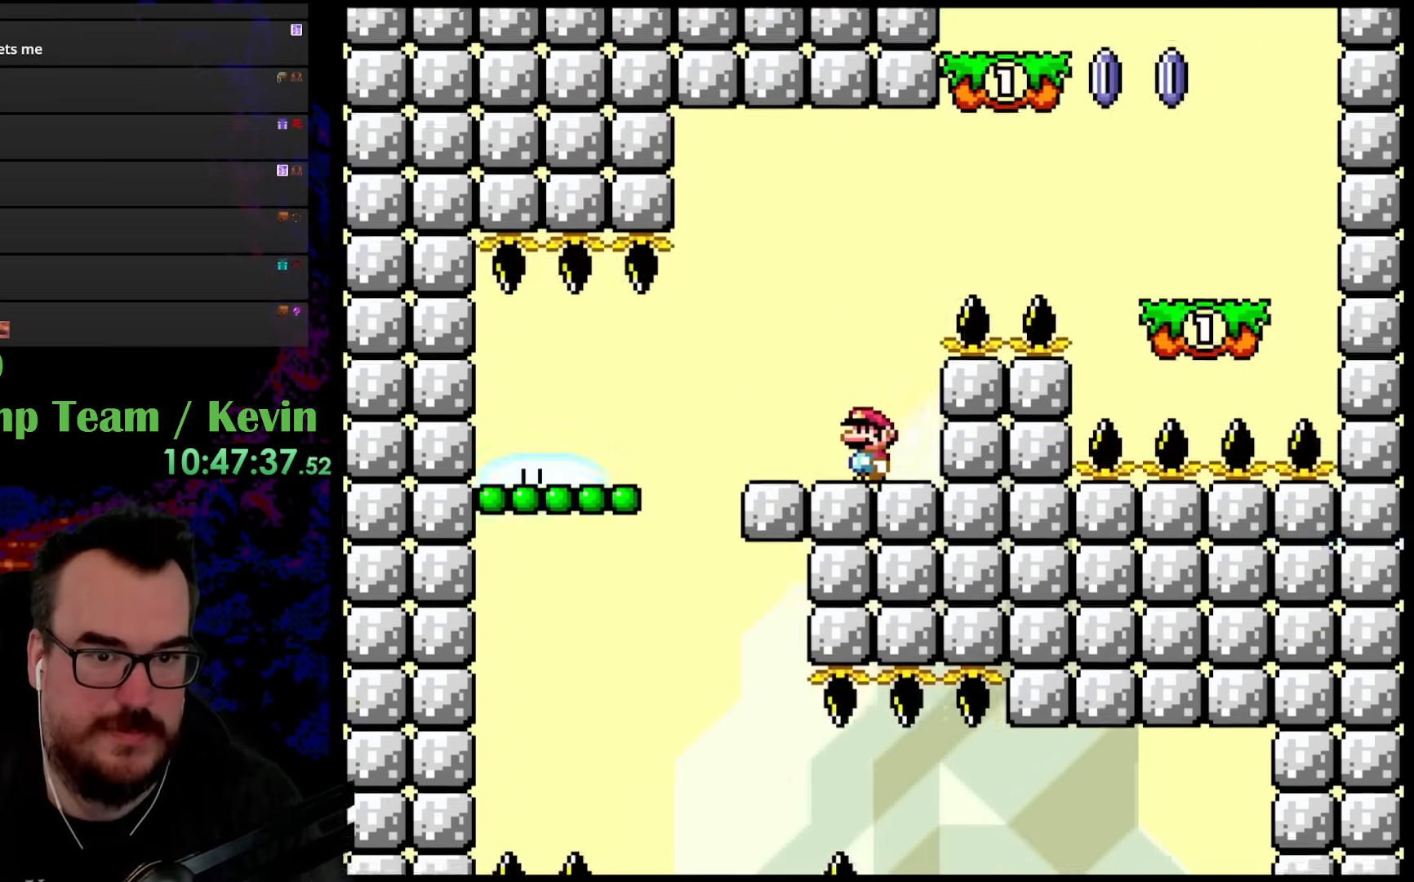
{"buttons": ["Y", "DPAD_RIGHT"], "events": [[67, "DPAD_LEFT", "down"], [333, "DPAD_LEFT", "up"], [333, "DPAD_RIGHT", "down"]]}
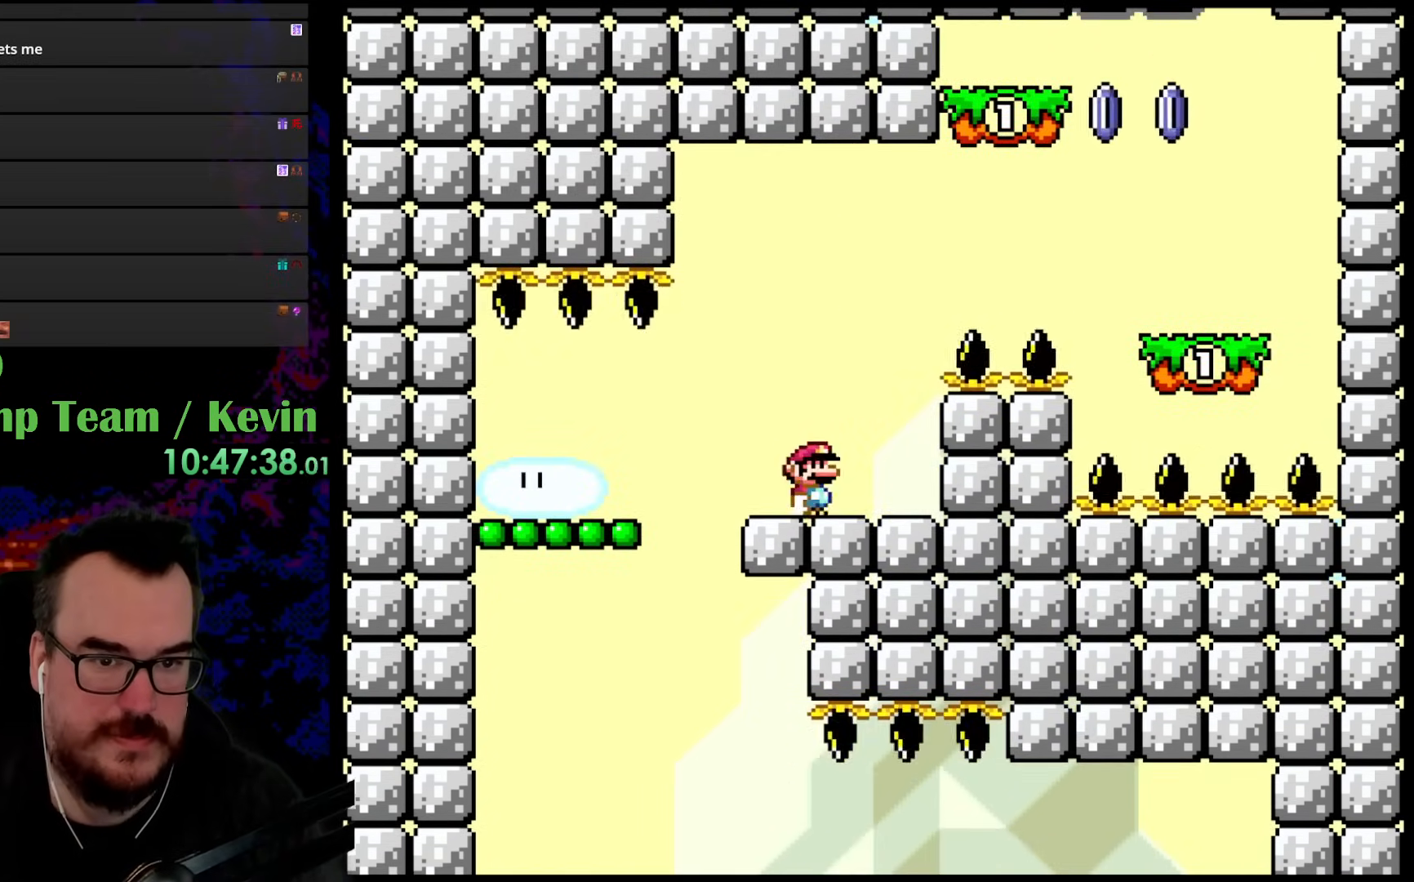
{"buttons": ["B", "Y", "DPAD_RIGHT"], "events": [[167, "B", "down"]]}
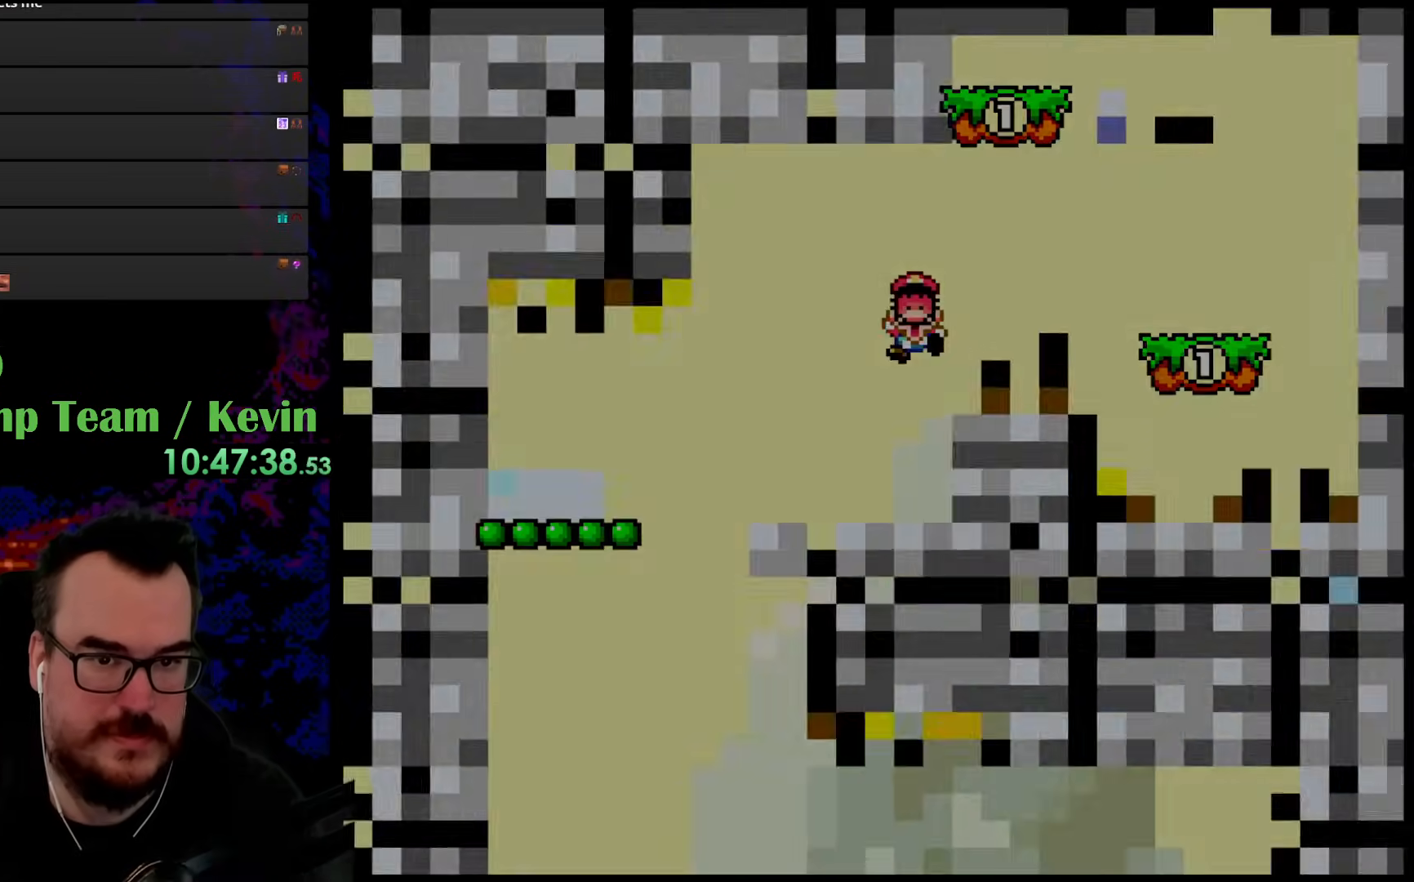
{"buttons": [], "events": [[217, "B", "up"], [300, "DPAD_RIGHT", "up"], [317, "Y", "up"]]}
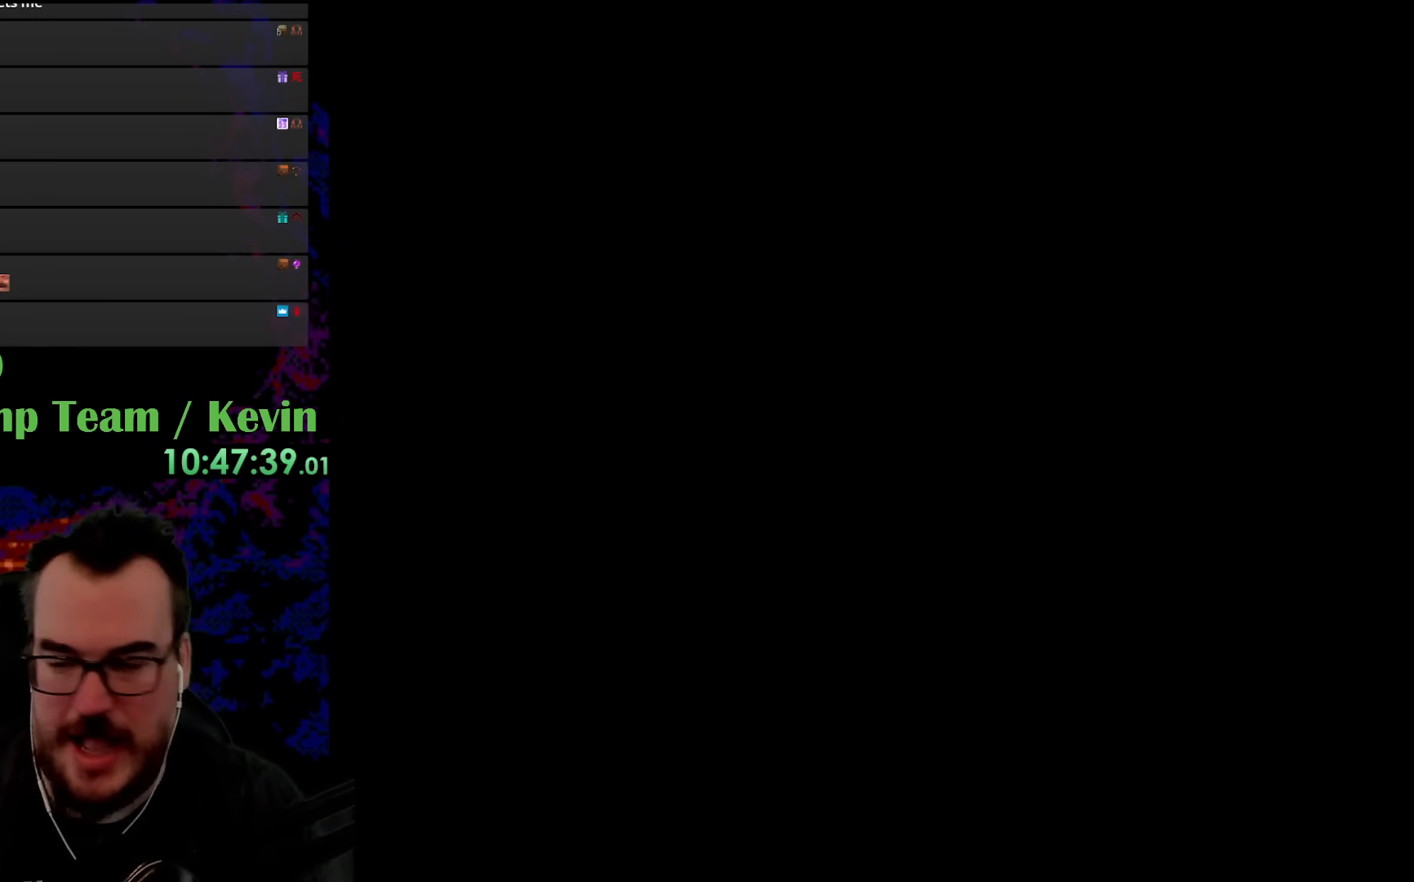
{"buttons": [], "events": []}
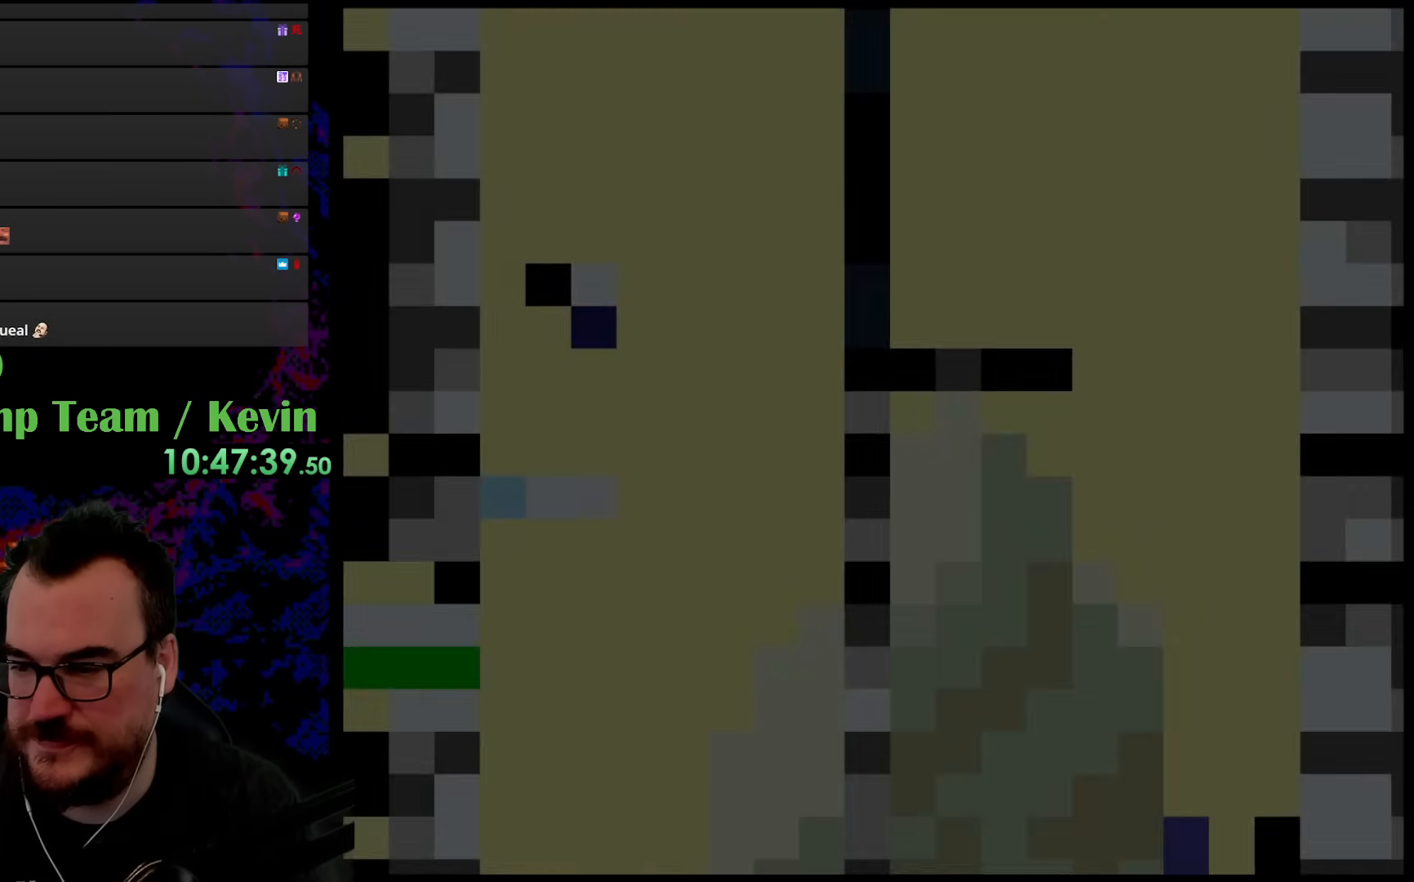
{"buttons": [], "events": []}
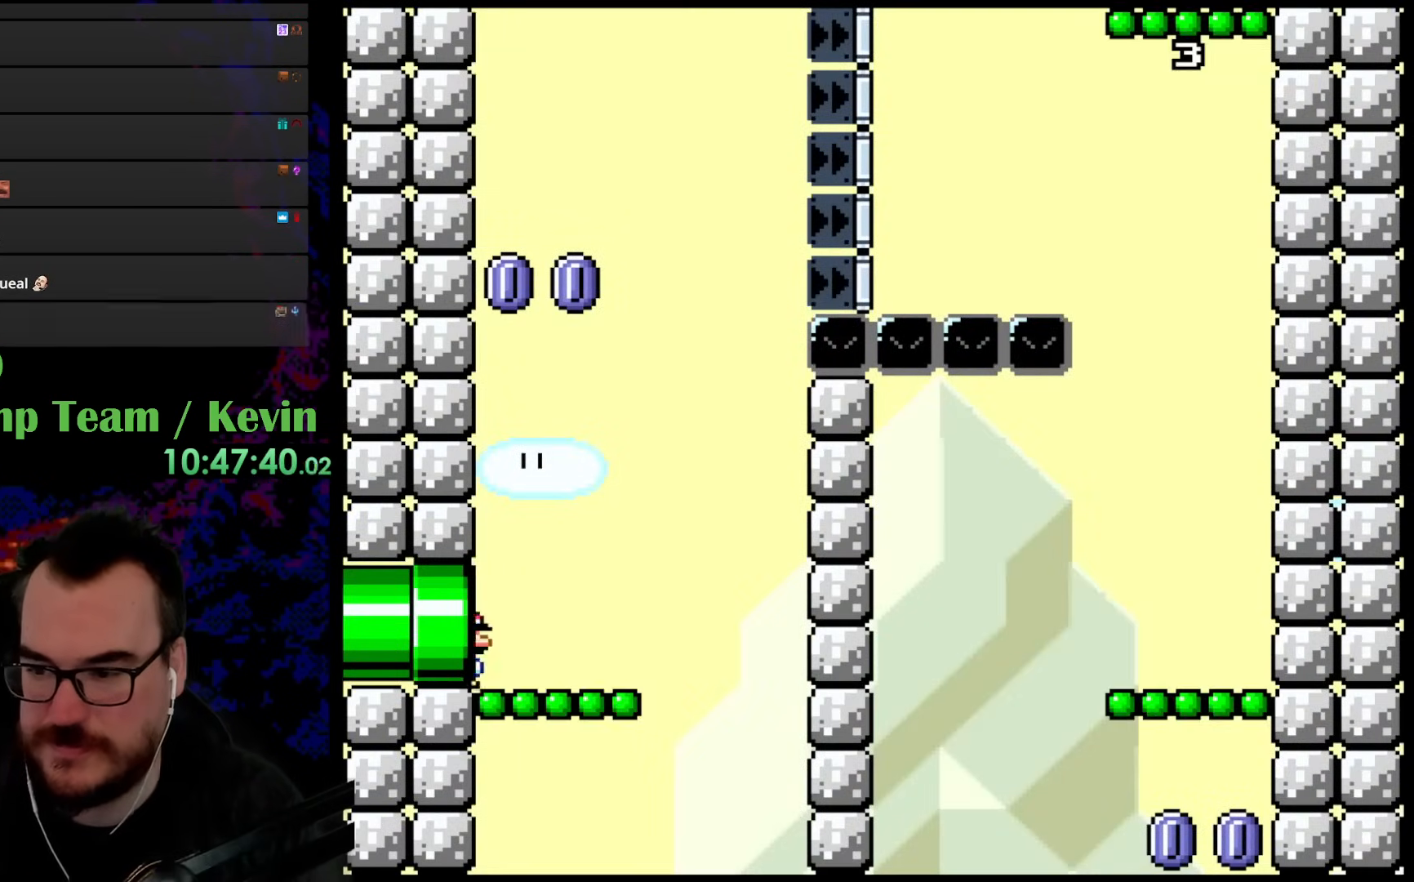
{"buttons": ["B", "Y", "DPAD_UP"], "events": [[183, "Y", "down"], [367, "DPAD_UP", "down"], [483, "B", "down"]]}
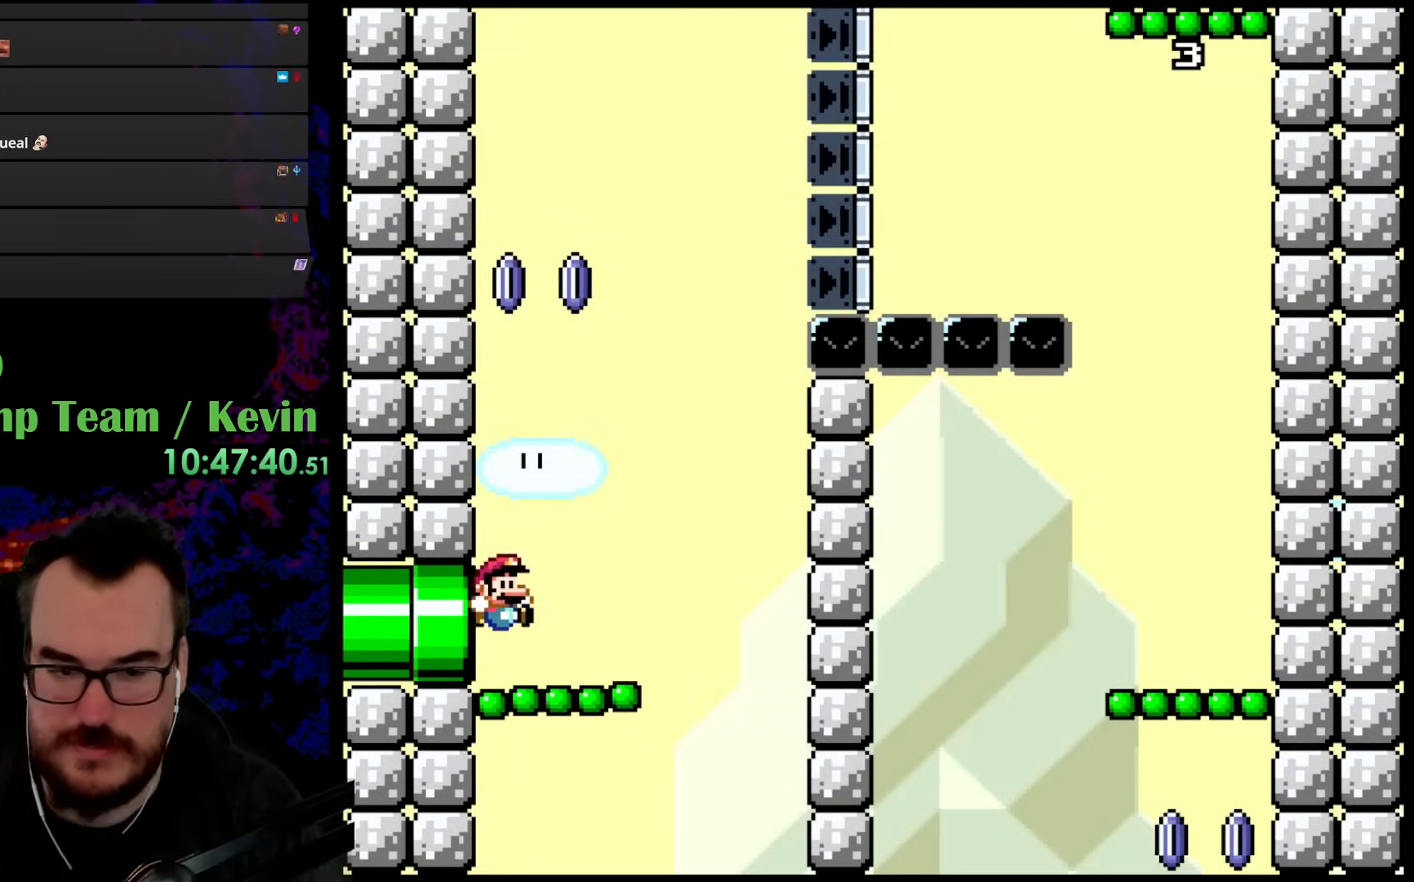
{"buttons": ["Y", "DPAD_LEFT"], "events": [[83, "DPAD_RIGHT", "down"], [150, "B", "up"], [167, "DPAD_UP", "up"], [500, "DPAD_LEFT", "down"], [500, "DPAD_RIGHT", "up"]]}
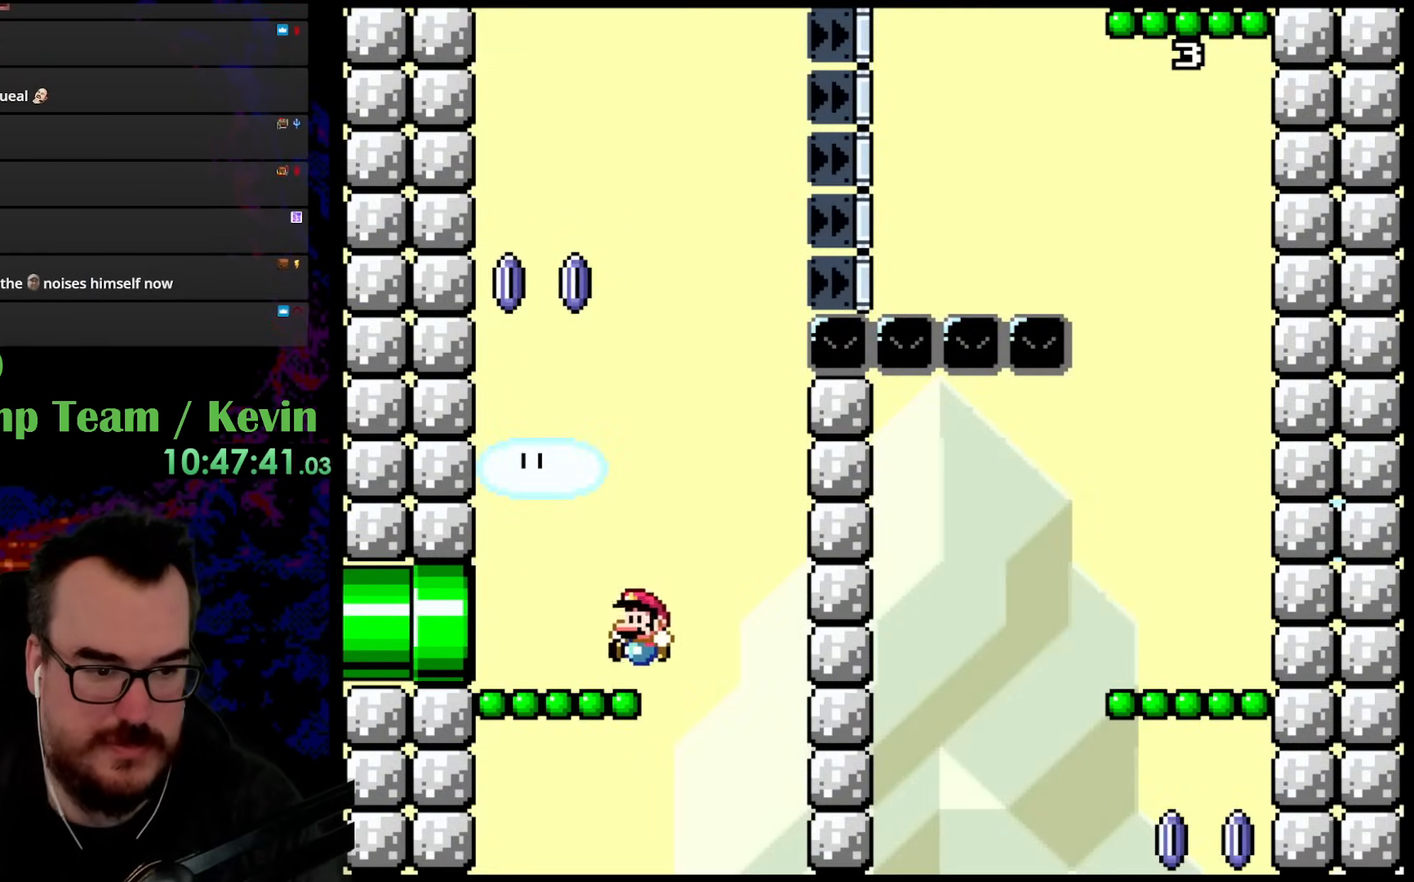
{"buttons": ["B", "Y", "DPAD_RIGHT"], "events": [[200, "B", "down"], [283, "DPAD_LEFT", "up"], [300, "DPAD_RIGHT", "down"]]}
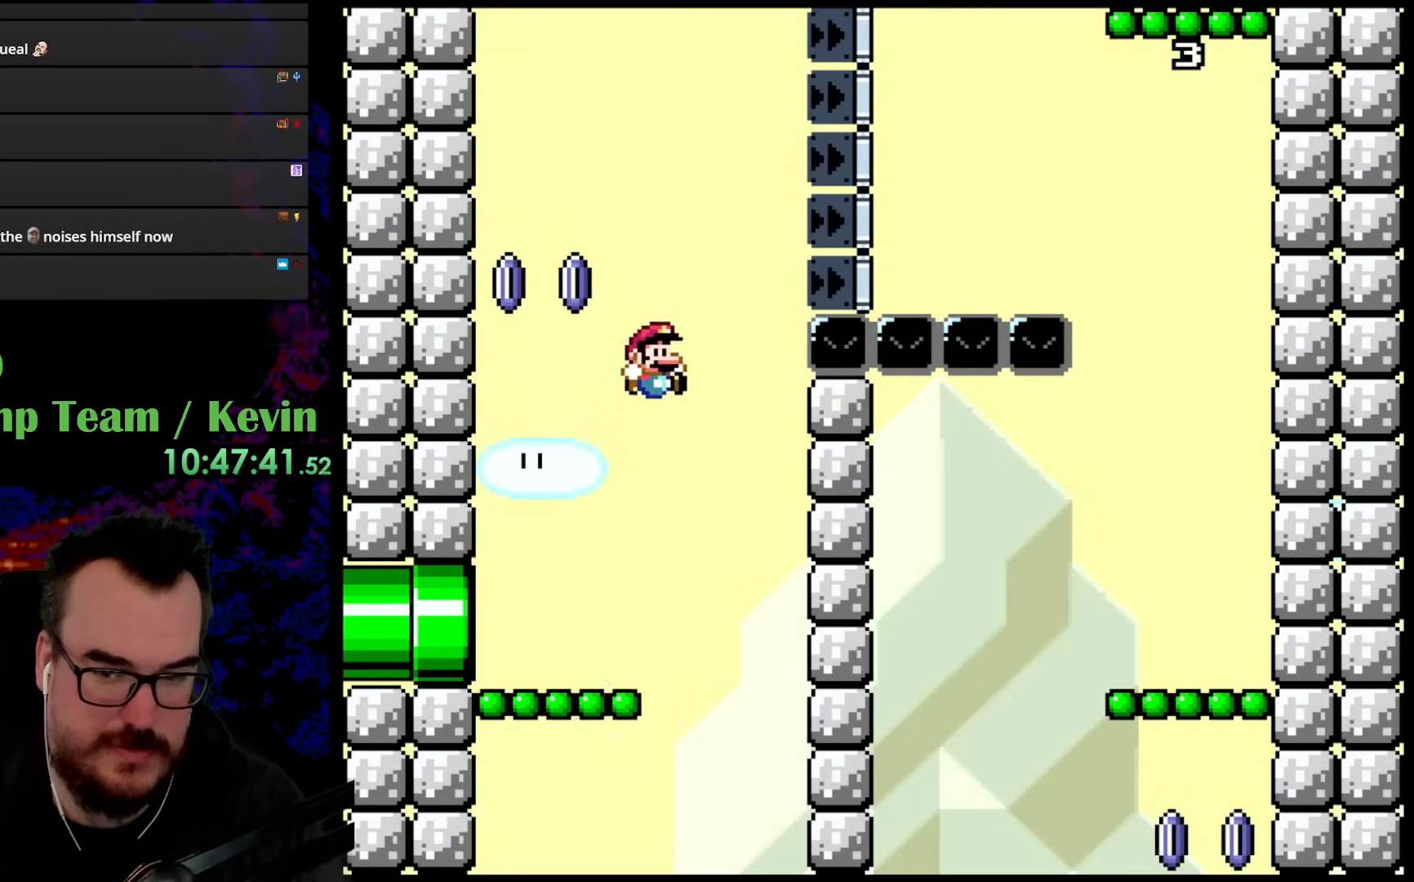
{"buttons": ["B", "Y", "DPAD_RIGHT"], "events": []}
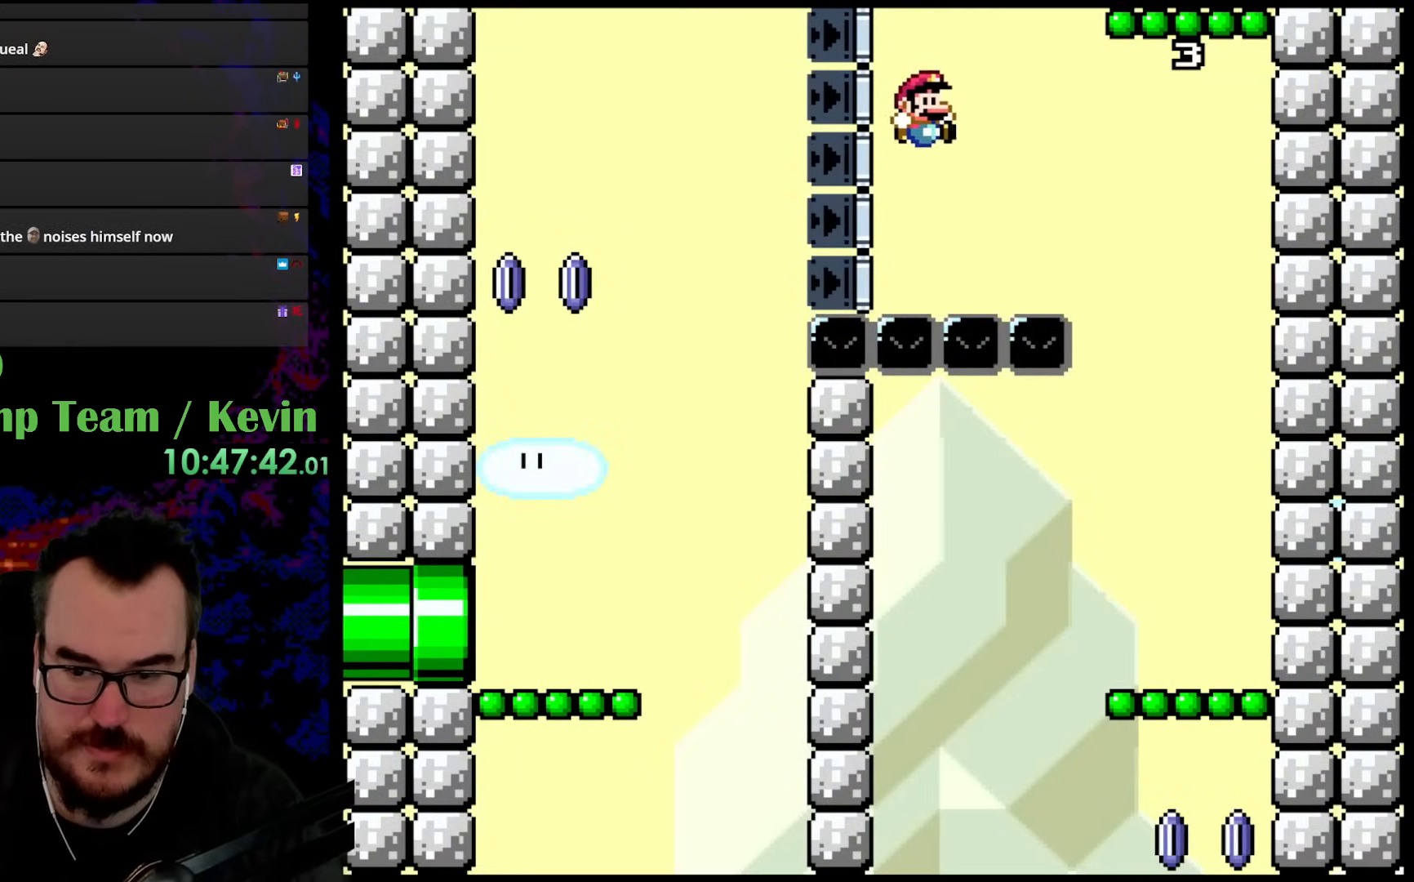
{"buttons": ["B", "Y", "DPAD_RIGHT"], "events": []}
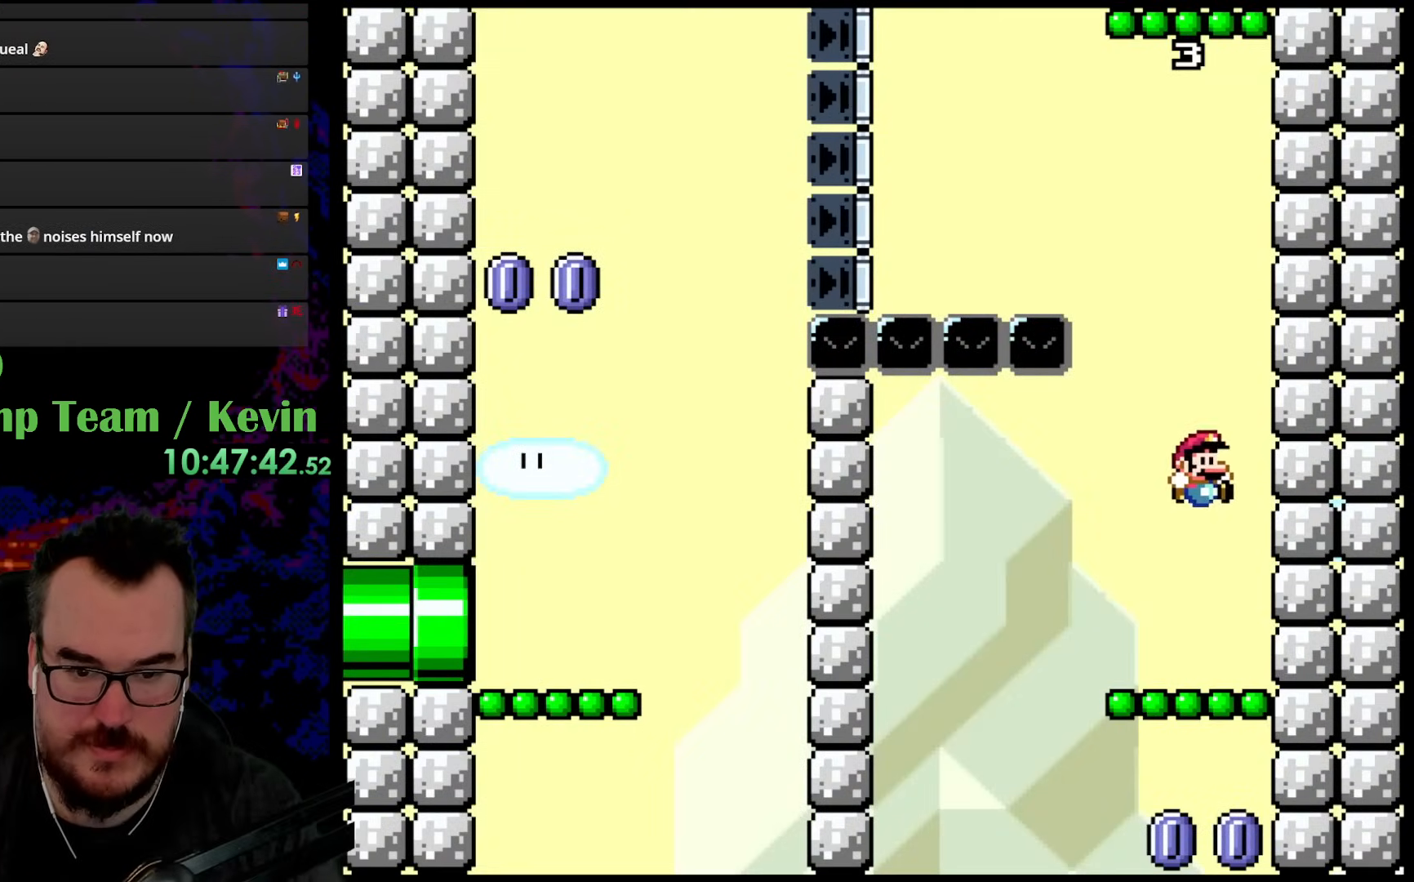
{"buttons": ["B", "Y", "DPAD_UP", "DPAD_LEFT"], "events": [[83, "B", "up"], [83, "DPAD_RIGHT", "up"], [233, "DPAD_RIGHT", "down"], [233, "Y", "up"], [250, "DPAD_UP", "down"], [300, "Y", "down"], [333, "B", "down"], [333, "DPAD_RIGHT", "up"], [417, "DPAD_LEFT", "down"]]}
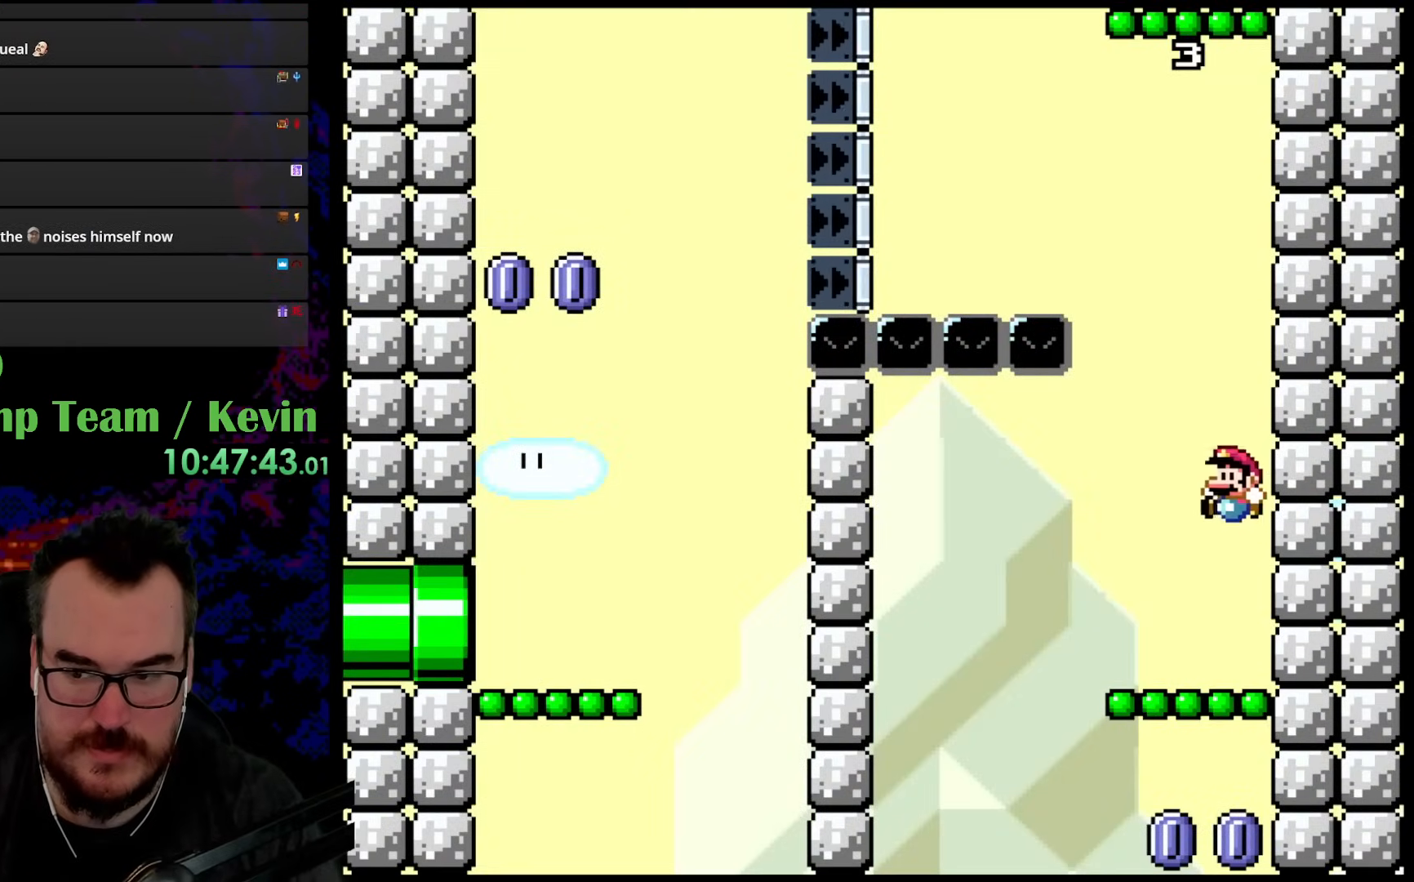
{"buttons": ["B", "Y", "DPAD_RIGHT"], "events": [[17, "B", "up"], [33, "DPAD_UP", "up"], [117, "B", "down"], [400, "DPAD_LEFT", "up"], [400, "DPAD_UP", "down"], [433, "DPAD_RIGHT", "down"], [433, "DPAD_UP", "up"]]}